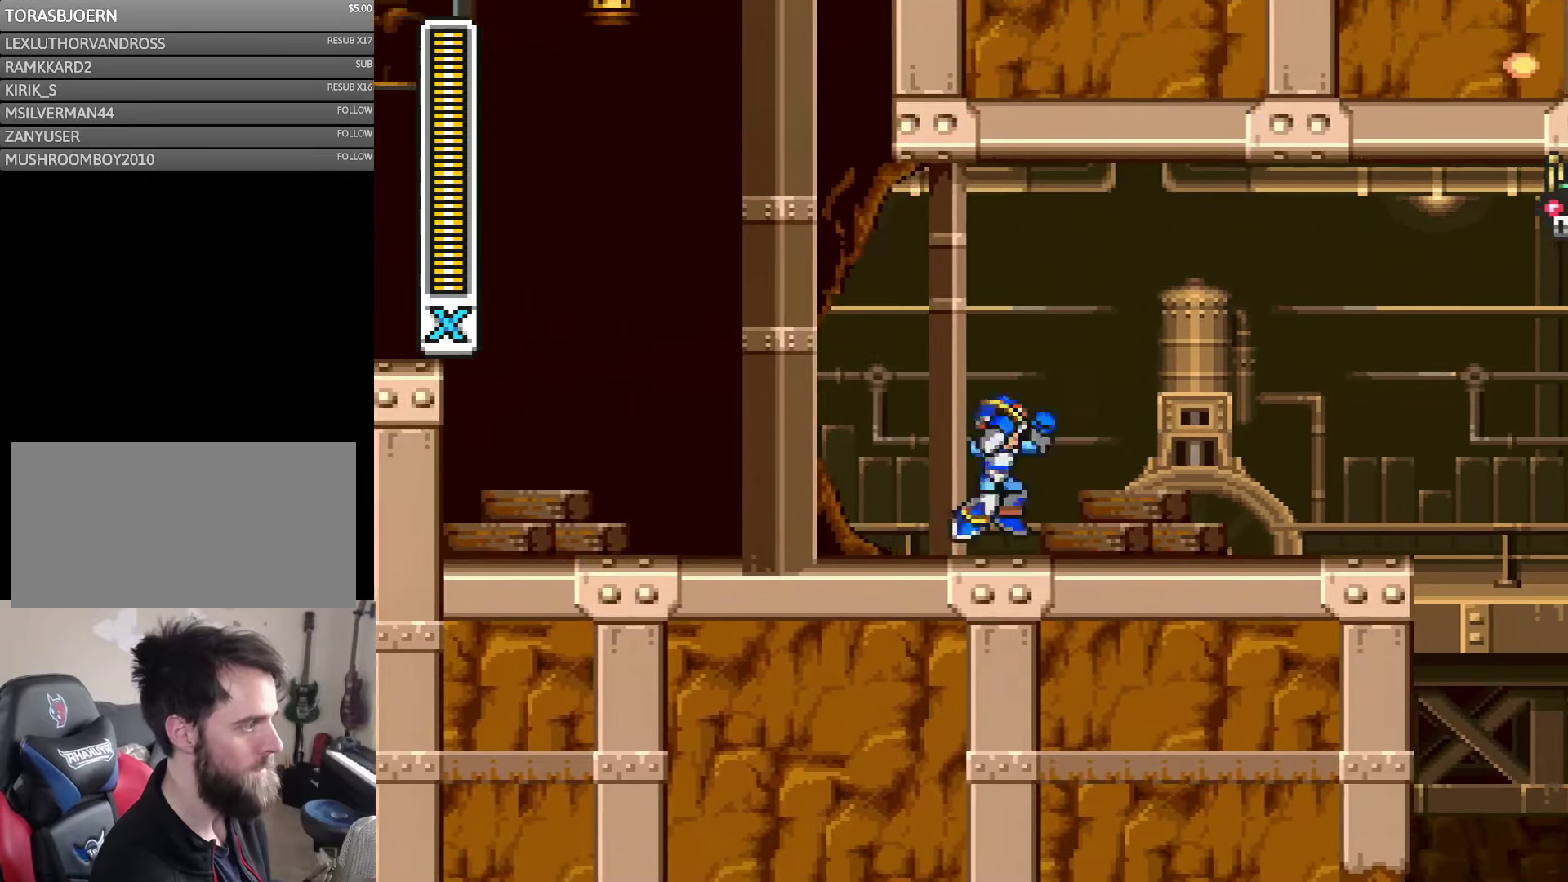
Gameplay with a controller (Nintendo layout); each line is a JSON object with the inputs held at the frame after it. "events" lists button and stick changes between this image and that frame as [ms after this image, input, new state], when the widget could be followed in between. Not read: L3 R3.
{"buttons": ["Y", "DPAD_RIGHT"], "events": [[117, "B", "down"], [467, "B", "up"]]}
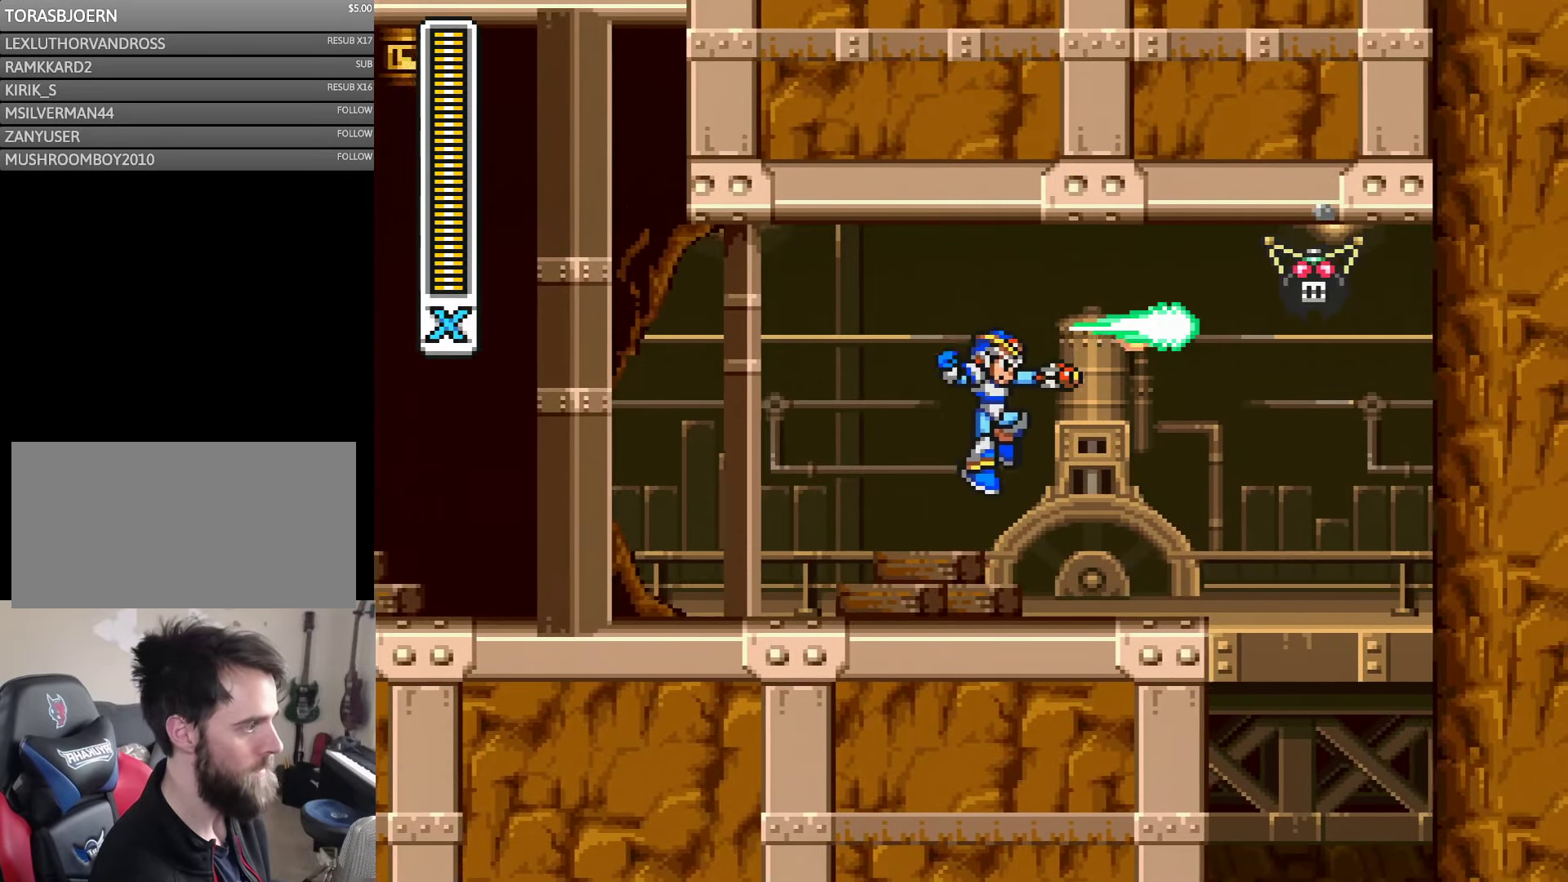
{"buttons": ["Y", "DPAD_RIGHT"], "events": [[34, "DPAD_RIGHT", "up"], [50, "DPAD_RIGHT", "down"], [300, "DPAD_RIGHT", "up"], [467, "DPAD_RIGHT", "down"]]}
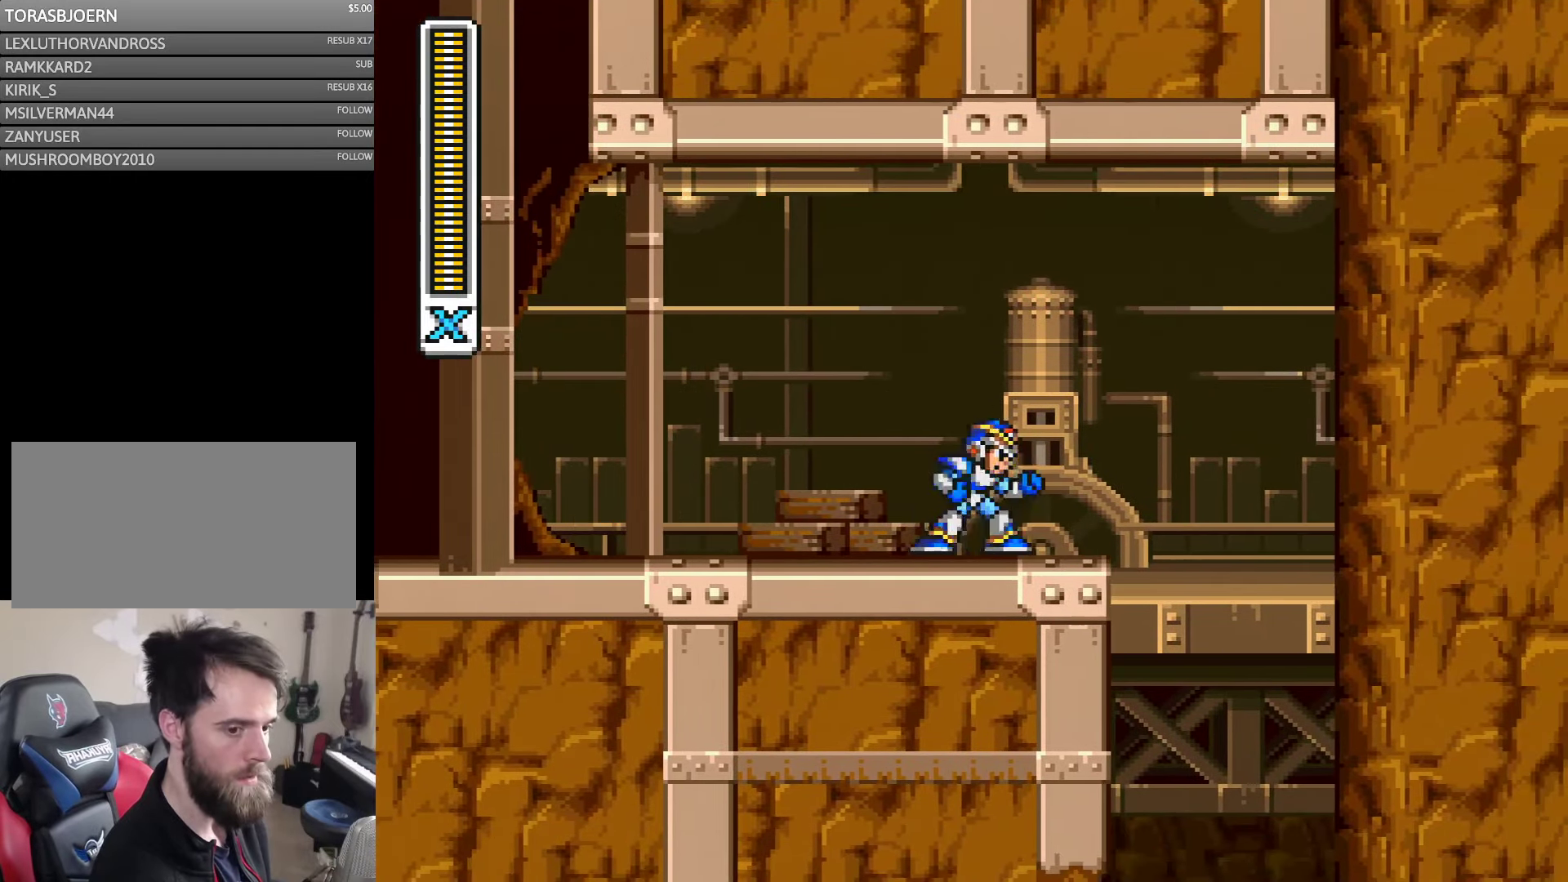
{"buttons": ["Y", "DPAD_LEFT"], "events": [[117, "DPAD_RIGHT", "up"], [150, "A", "down"], [150, "DPAD_LEFT", "down"], [417, "A", "up"]]}
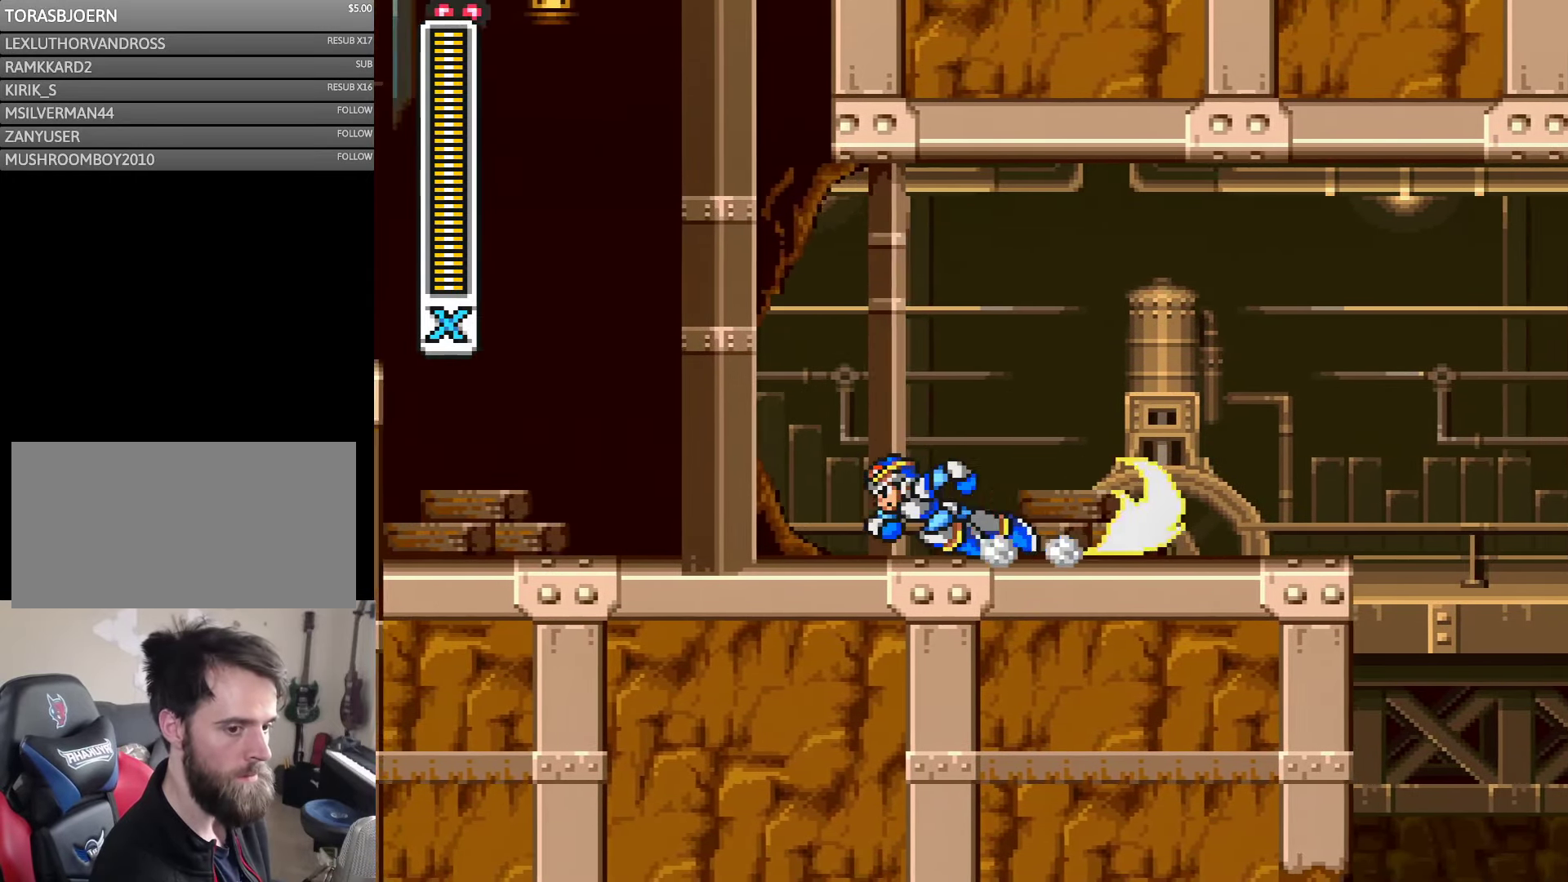
{"buttons": ["A", "B", "Y", "DPAD_LEFT"], "events": [[34, "A", "down"], [250, "A", "up"], [350, "A", "down"], [450, "B", "down"]]}
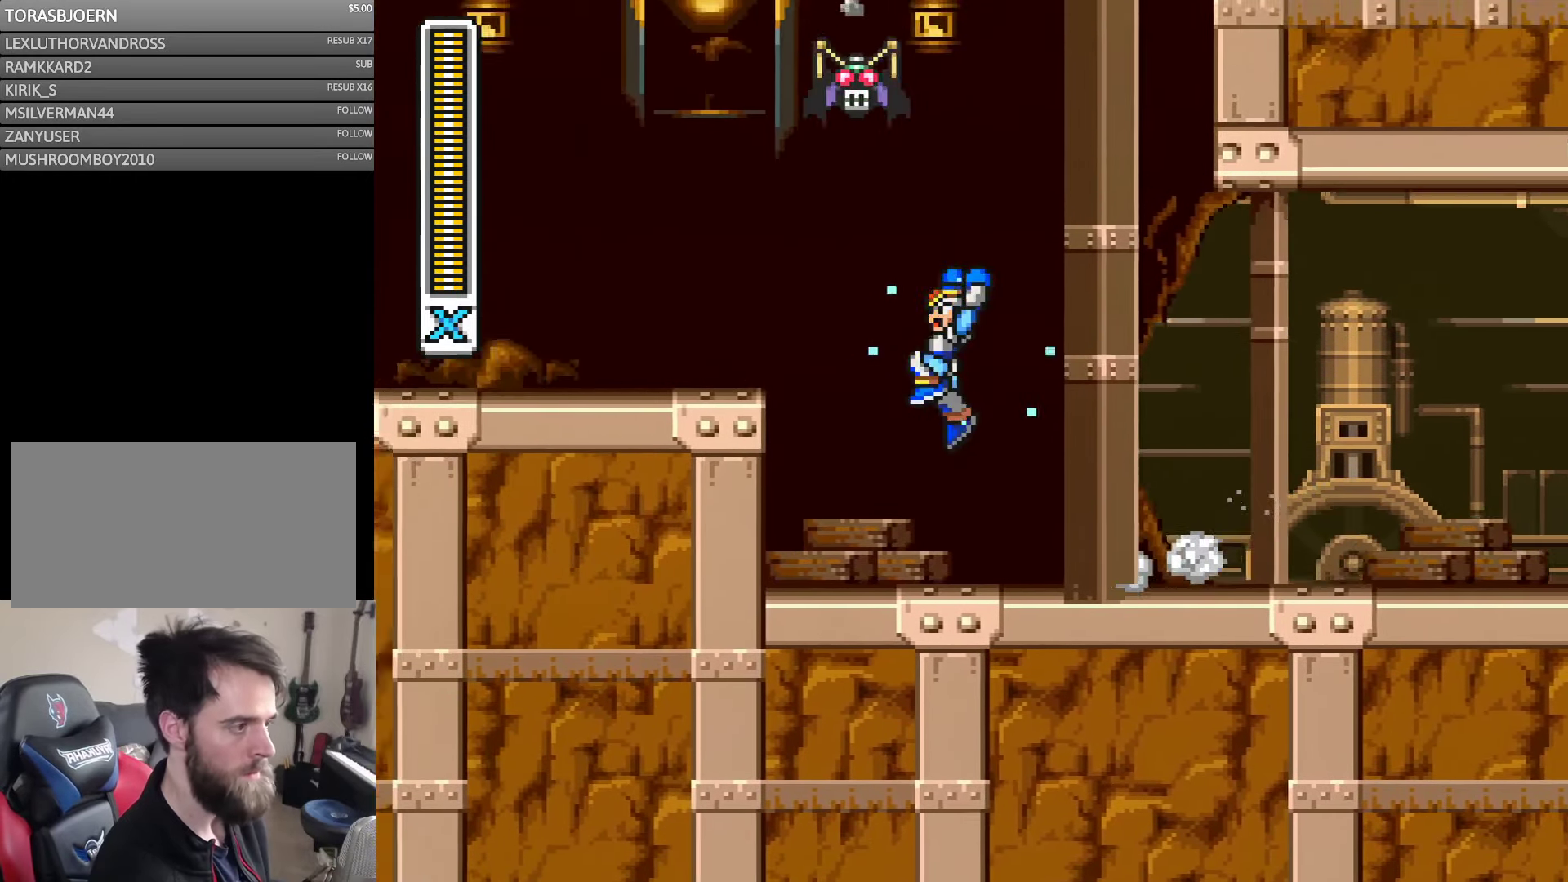
{"buttons": ["Y", "DPAD_LEFT"], "events": [[367, "A", "up"], [367, "B", "up"]]}
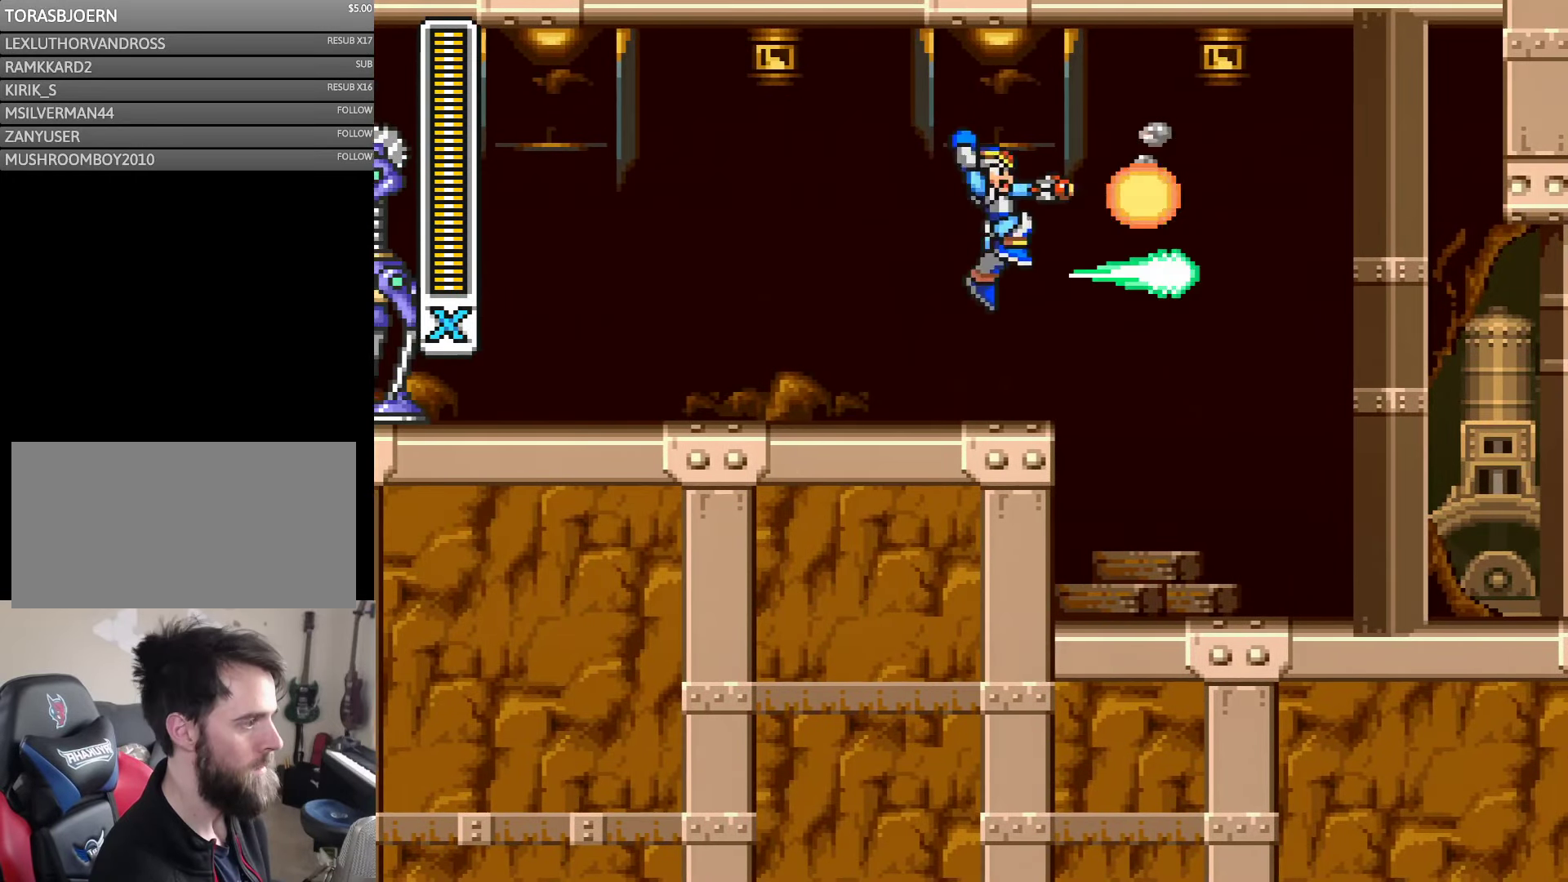
{"buttons": ["DPAD_LEFT"], "events": [[17, "B", "down"], [17, "DPAD_LEFT", "up"], [67, "DPAD_RIGHT", "down"], [67, "Y", "up"], [150, "B", "up"], [150, "DPAD_RIGHT", "up"], [150, "Y", "down"], [217, "DPAD_RIGHT", "down"], [284, "DPAD_RIGHT", "up"], [350, "DPAD_LEFT", "down"], [484, "Y", "up"]]}
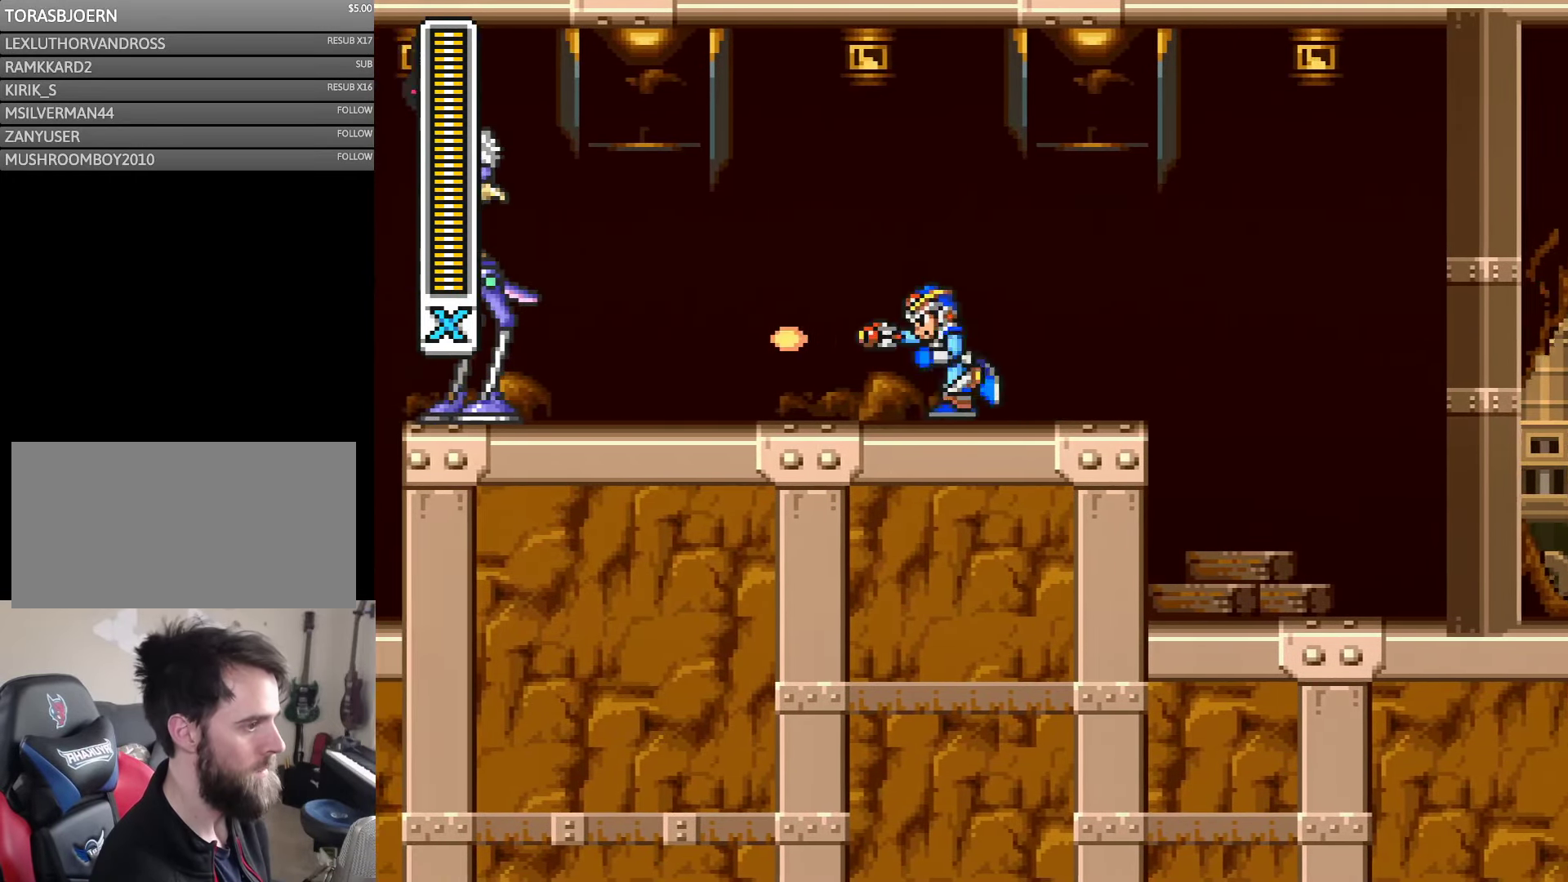
{"buttons": ["Y", "DPAD_LEFT"], "events": [[67, "Y", "down"], [117, "Y", "up"], [184, "Y", "down"], [250, "Y", "up"], [317, "Y", "down"], [384, "Y", "up"], [450, "Y", "down"]]}
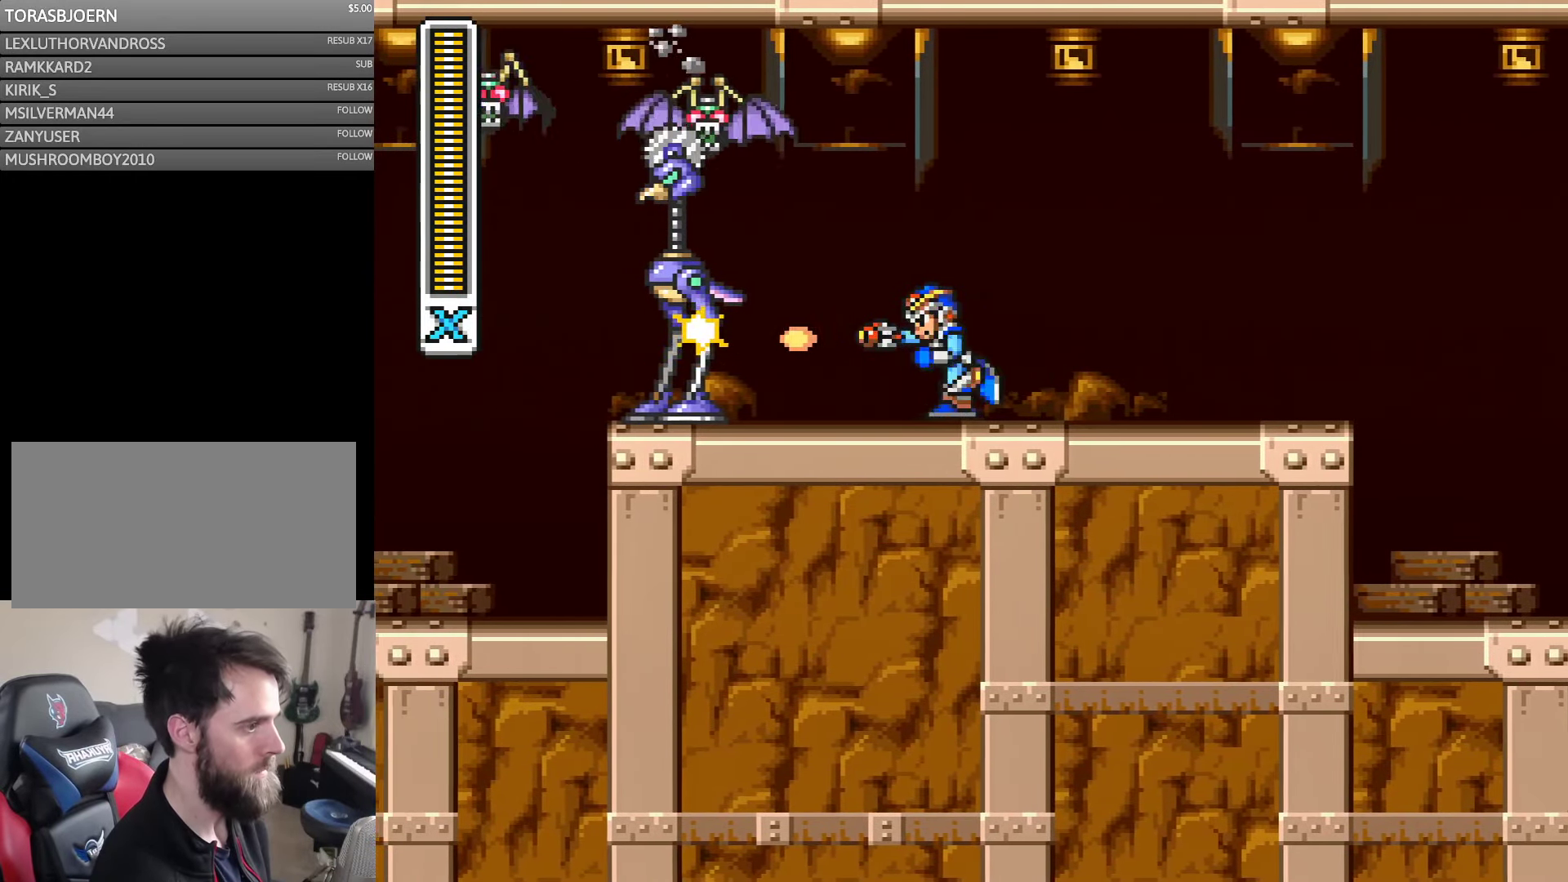
{"buttons": [], "events": [[34, "Y", "up"], [100, "Y", "down"], [184, "B", "down"], [184, "DPAD_LEFT", "up"], [184, "Y", "up"], [284, "Y", "down"], [384, "Y", "up"], [417, "B", "up"]]}
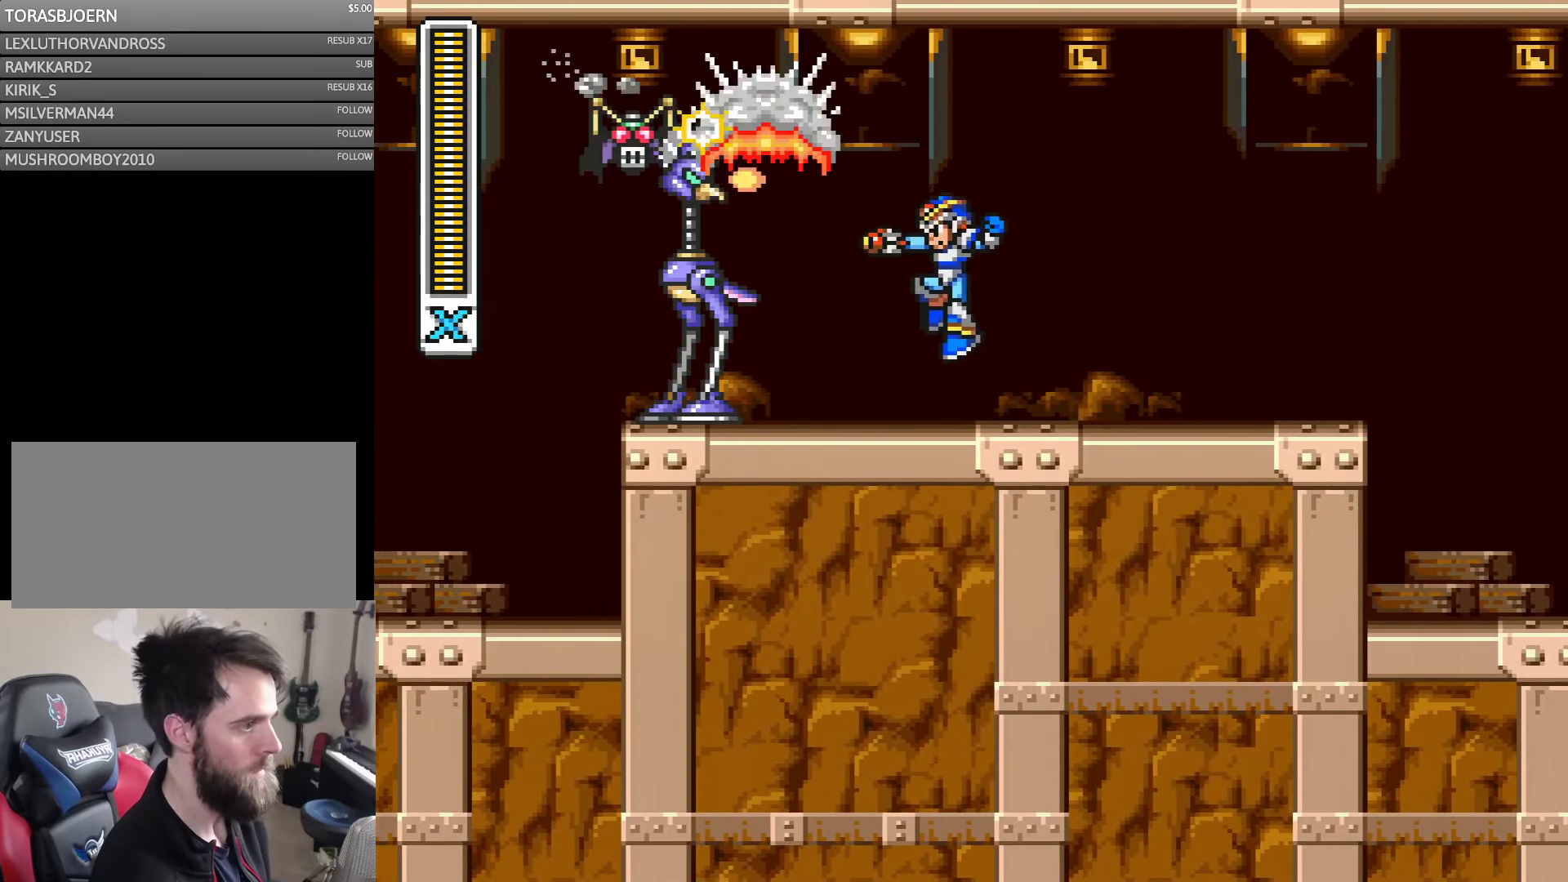
{"buttons": [], "events": [[50, "Y", "down"], [117, "Y", "up"], [184, "Y", "down"], [267, "Y", "up"], [317, "B", "down"], [384, "Y", "down"], [450, "B", "up"], [484, "Y", "up"]]}
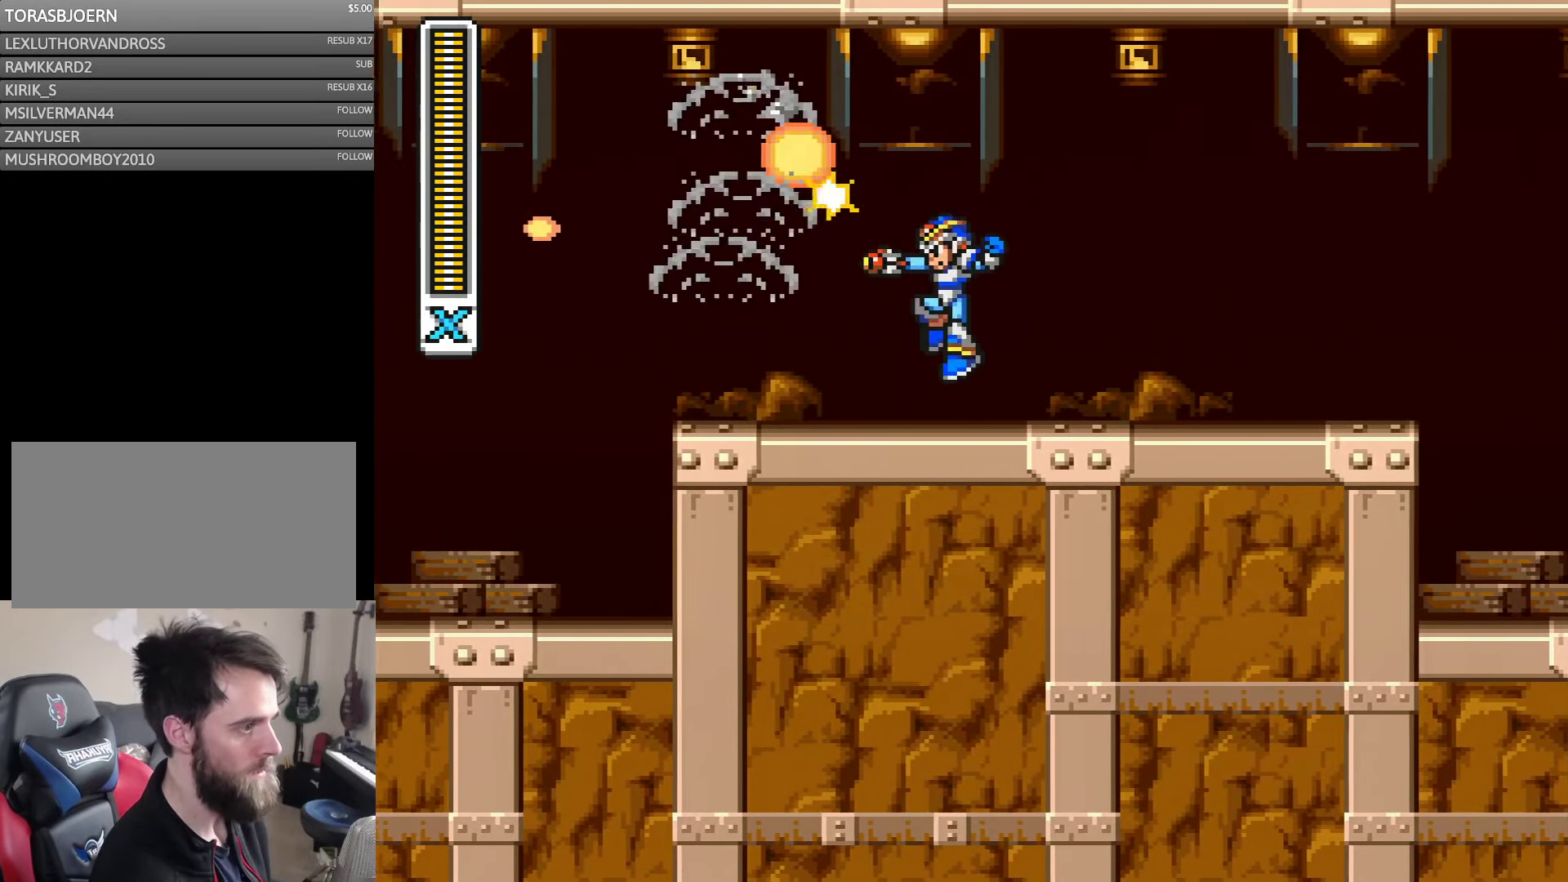
{"buttons": ["Y", "DPAD_LEFT"], "events": [[17, "DPAD_LEFT", "down"], [67, "Y", "down"], [117, "Y", "up"], [183, "DPAD_LEFT", "up"], [183, "Y", "down"], [250, "Y", "up"], [283, "DPAD_LEFT", "down"], [350, "Y", "down"]]}
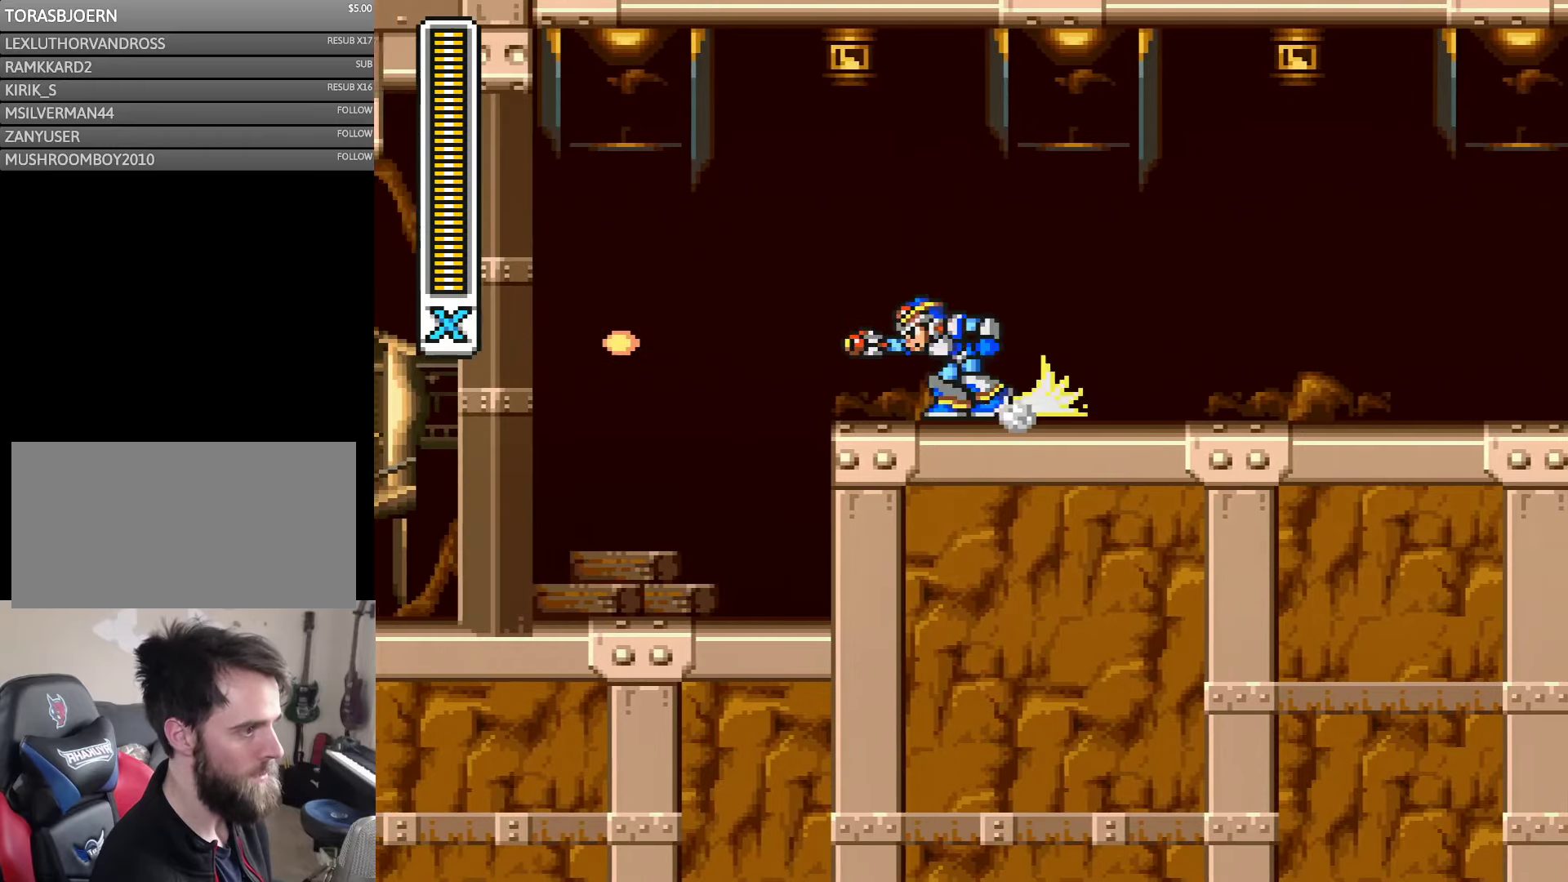
{"buttons": ["A", "Y", "DPAD_LEFT"], "events": [[100, "A", "down"]]}
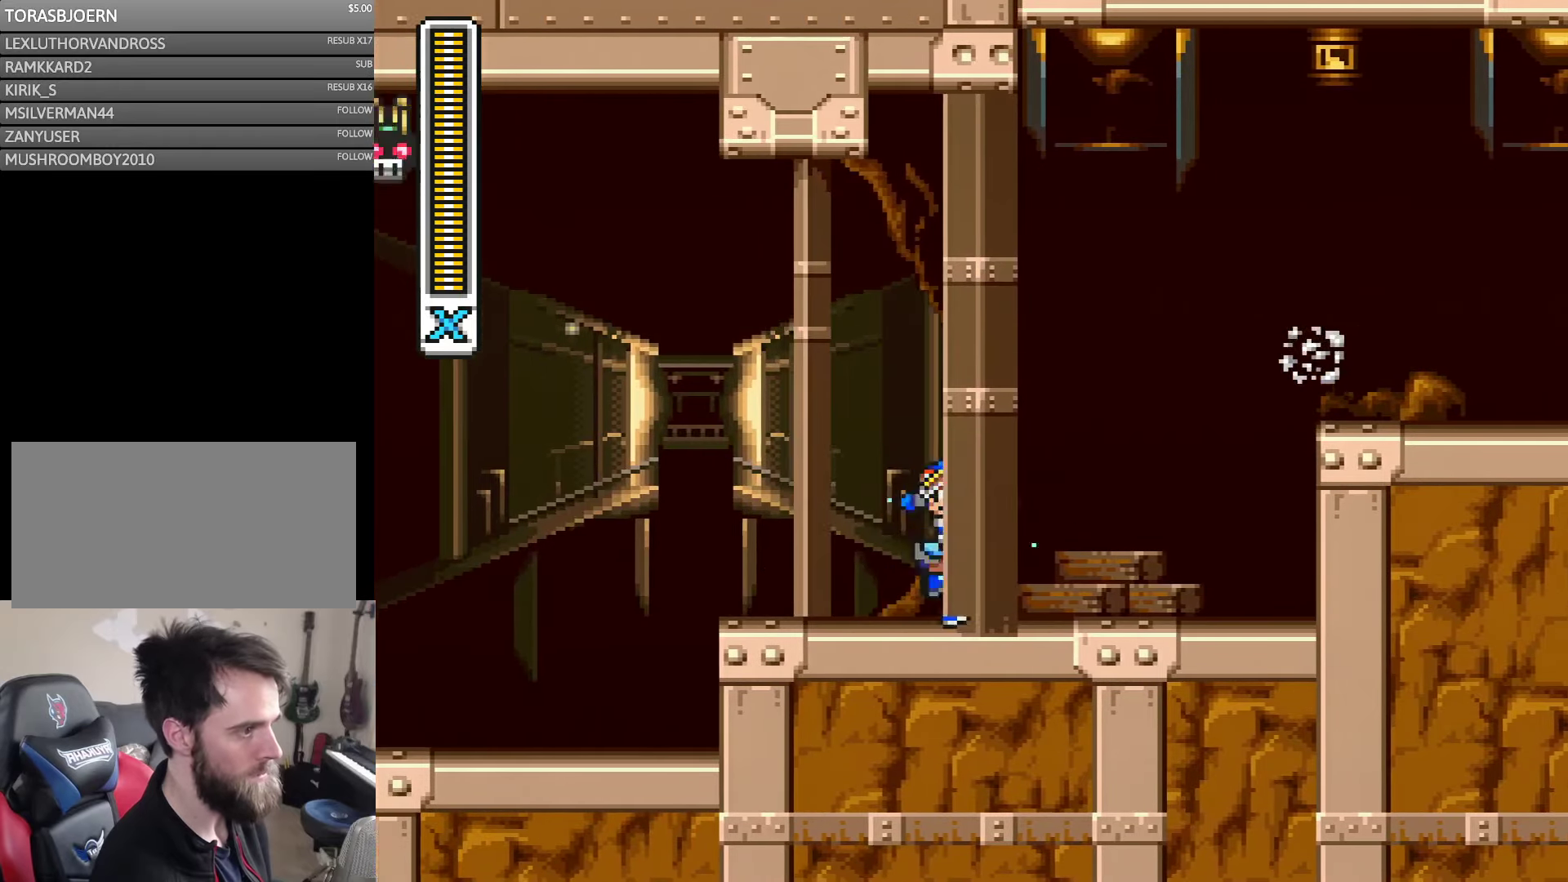
{"buttons": ["A", "B", "Y", "DPAD_LEFT"], "events": [[50, "A", "up"], [283, "A", "down"], [383, "B", "down"]]}
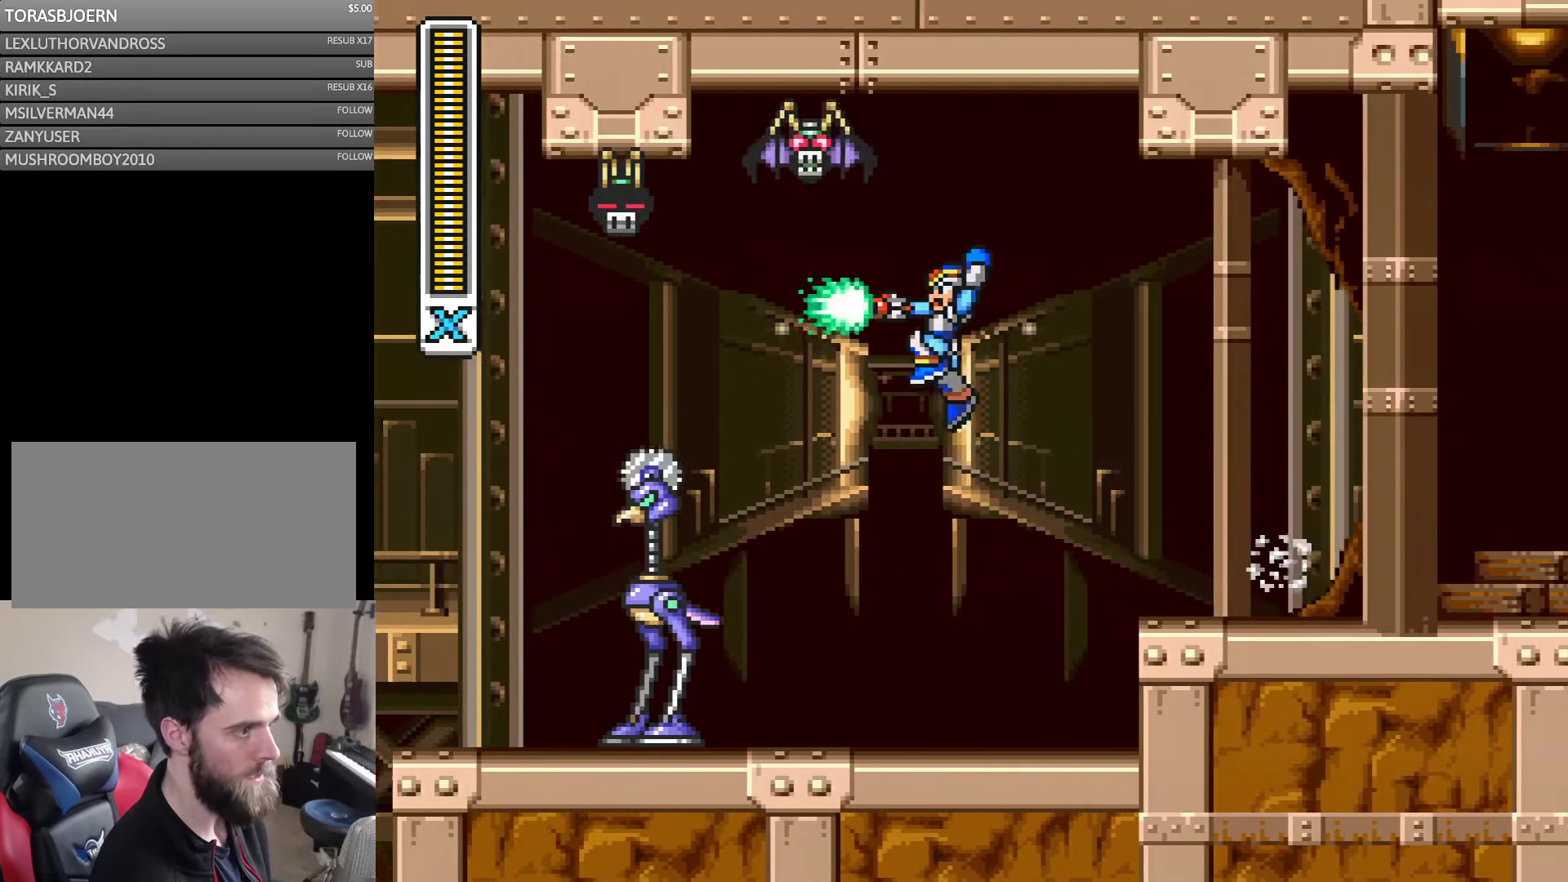
{"buttons": [], "events": [[150, "Y", "up"], [183, "DPAD_LEFT", "up"], [250, "Y", "down"], [316, "B", "up"], [316, "Y", "up"], [383, "A", "up"], [383, "Y", "down"], [450, "DPAD_LEFT", "down"], [450, "Y", "up"], [483, "DPAD_LEFT", "up"]]}
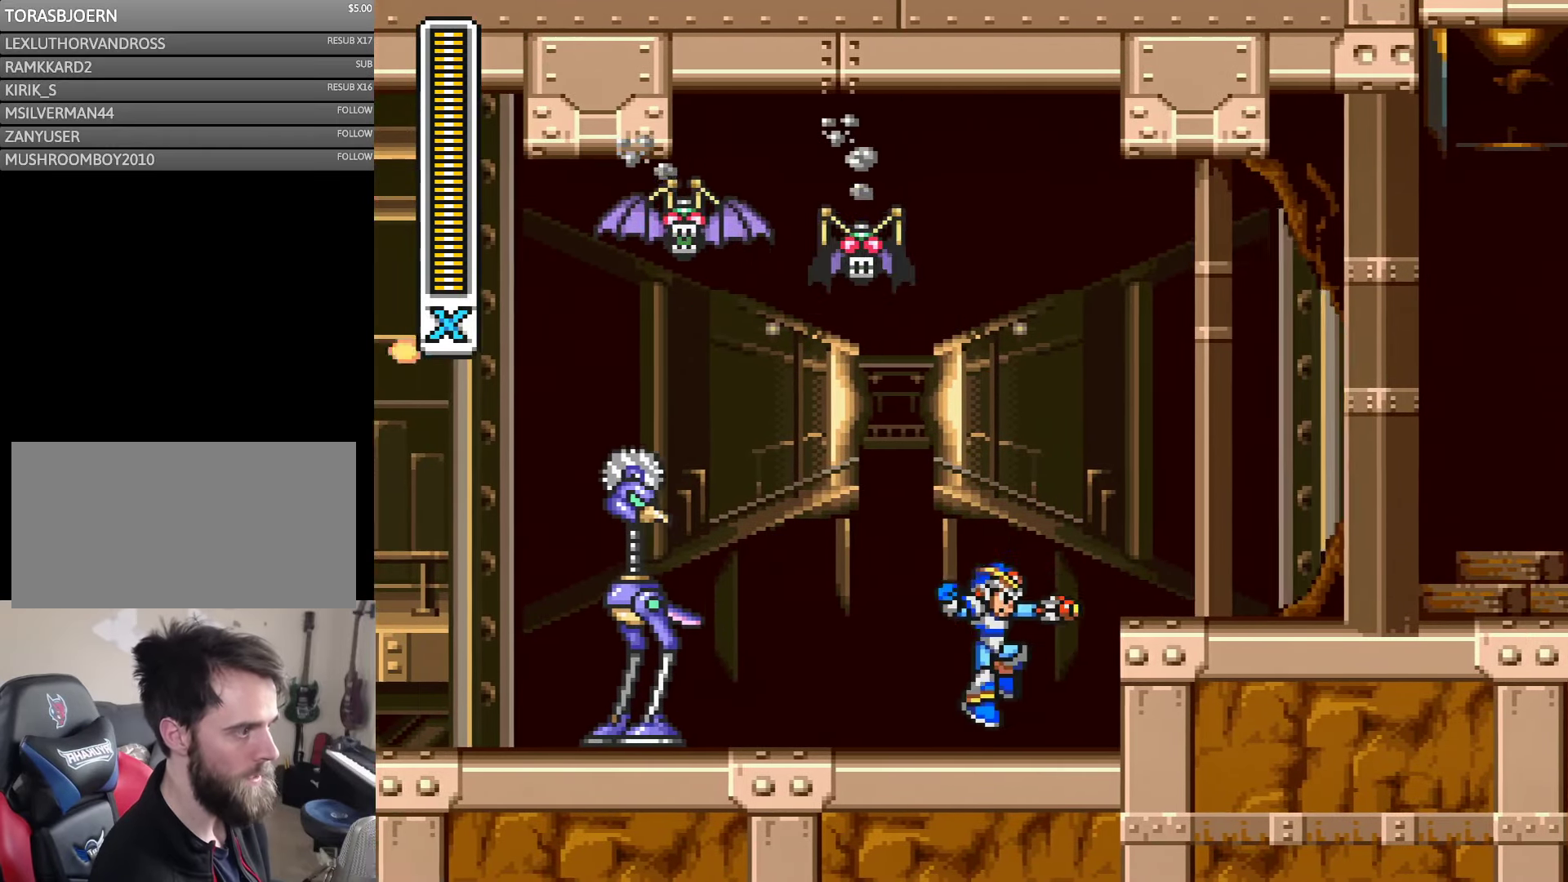
{"buttons": ["DPAD_RIGHT"], "events": [[16, "Y", "down"], [100, "DPAD_RIGHT", "down"], [116, "Y", "up"], [283, "B", "down"], [483, "B", "up"]]}
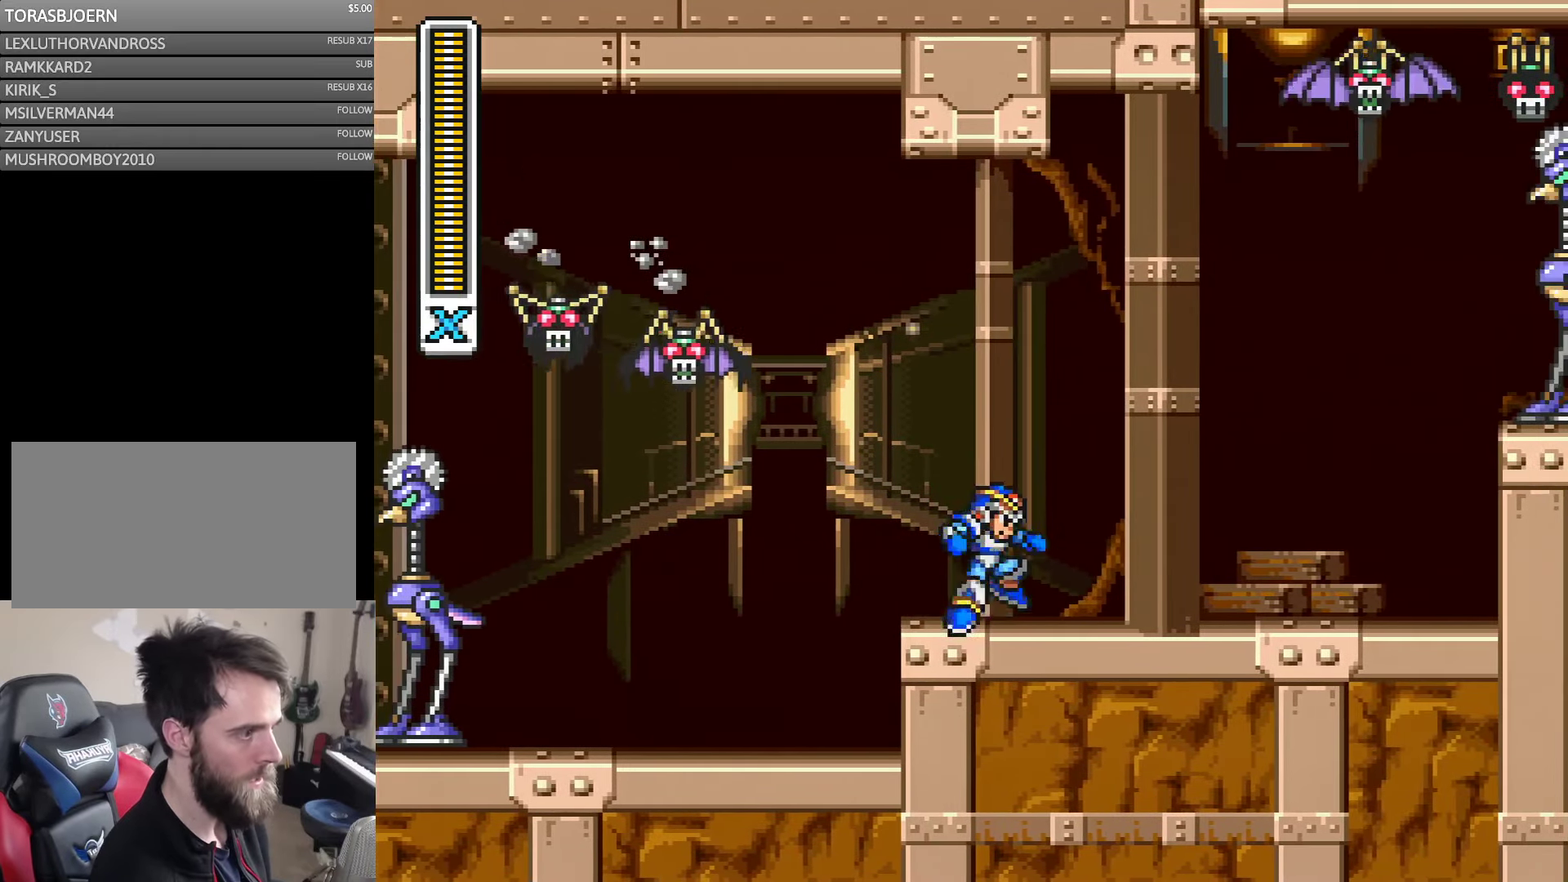
{"buttons": ["B", "Y"], "events": [[100, "DPAD_RIGHT", "up"], [183, "B", "down"], [216, "DPAD_LEFT", "down"], [250, "Y", "down"], [350, "Y", "up"], [366, "DPAD_LEFT", "up"], [416, "Y", "down"]]}
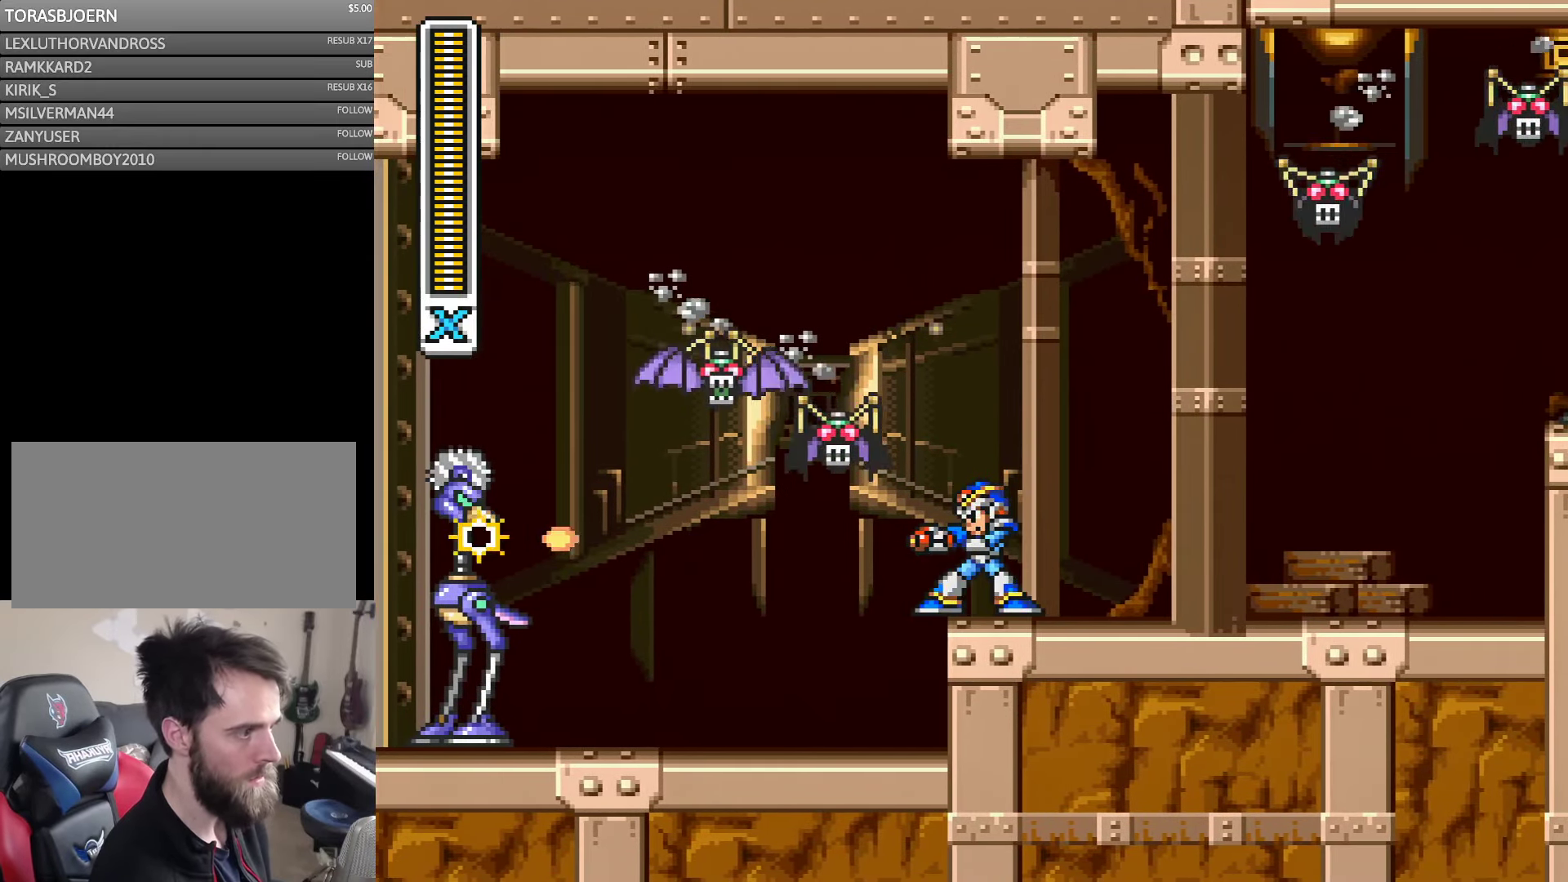
{"buttons": ["Y"], "events": [[16, "Y", "up"], [350, "B", "up"], [350, "Y", "down"]]}
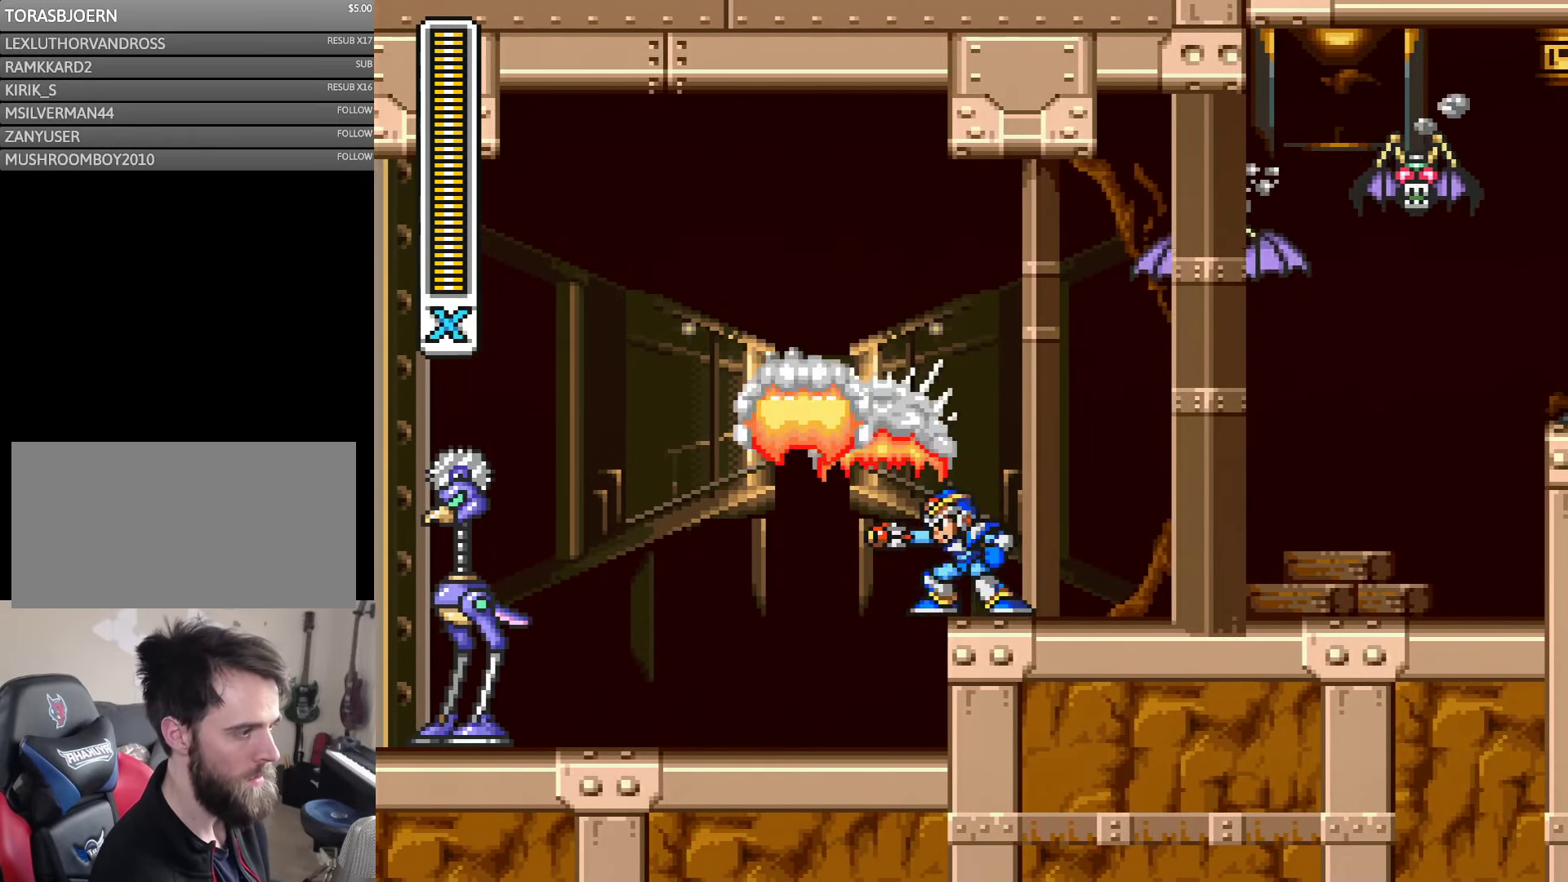
{"buttons": ["B", "Y"], "events": [[66, "Y", "up"], [250, "B", "down"], [333, "DPAD_RIGHT", "down"], [400, "DPAD_RIGHT", "up"], [400, "Y", "down"]]}
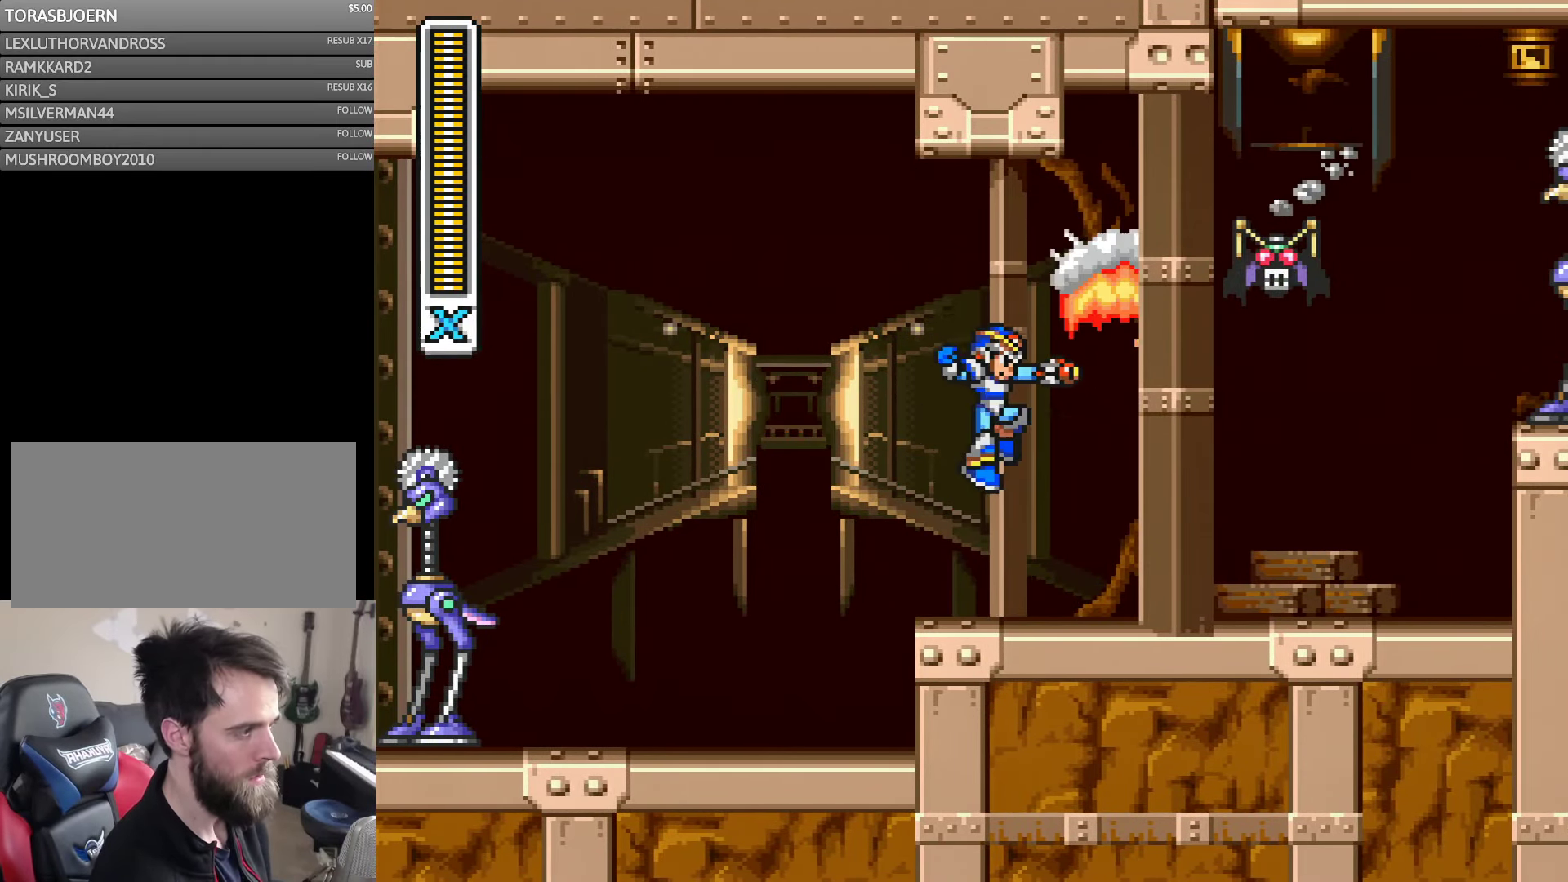
{"buttons": ["B"], "events": [[16, "B", "up"], [16, "Y", "up"], [66, "Y", "down"], [133, "Y", "up"], [416, "B", "down"]]}
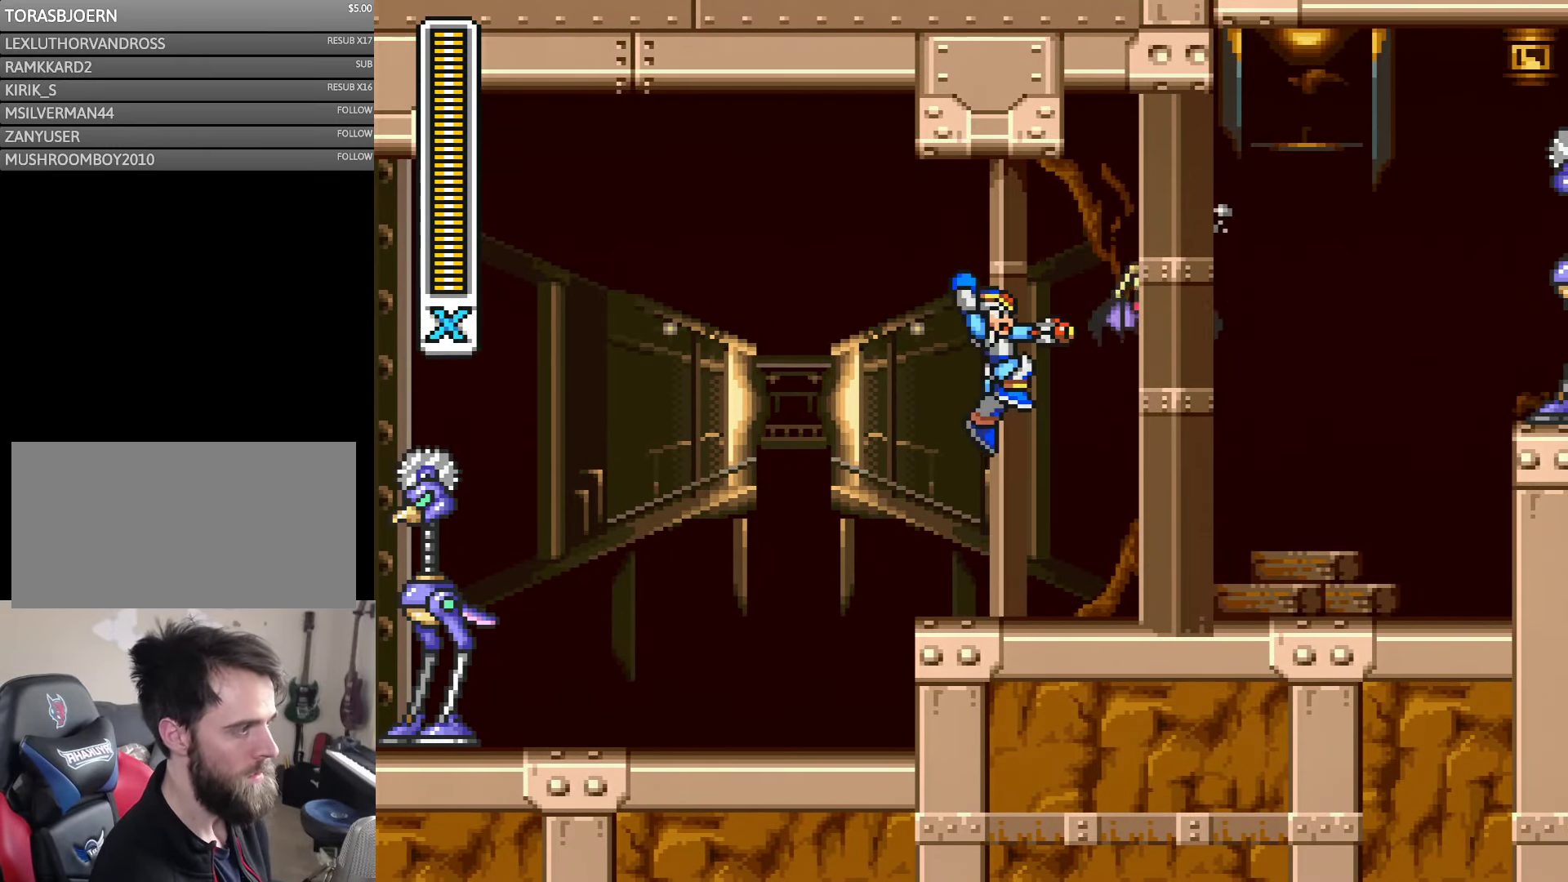
{"buttons": ["DPAD_LEFT"], "events": [[66, "Y", "down"], [150, "B", "up"], [183, "Y", "up"], [250, "Y", "down"], [316, "DPAD_LEFT", "down"], [316, "Y", "up"], [383, "DPAD_LEFT", "up"], [383, "Y", "down"], [433, "DPAD_LEFT", "down"], [433, "Y", "up"]]}
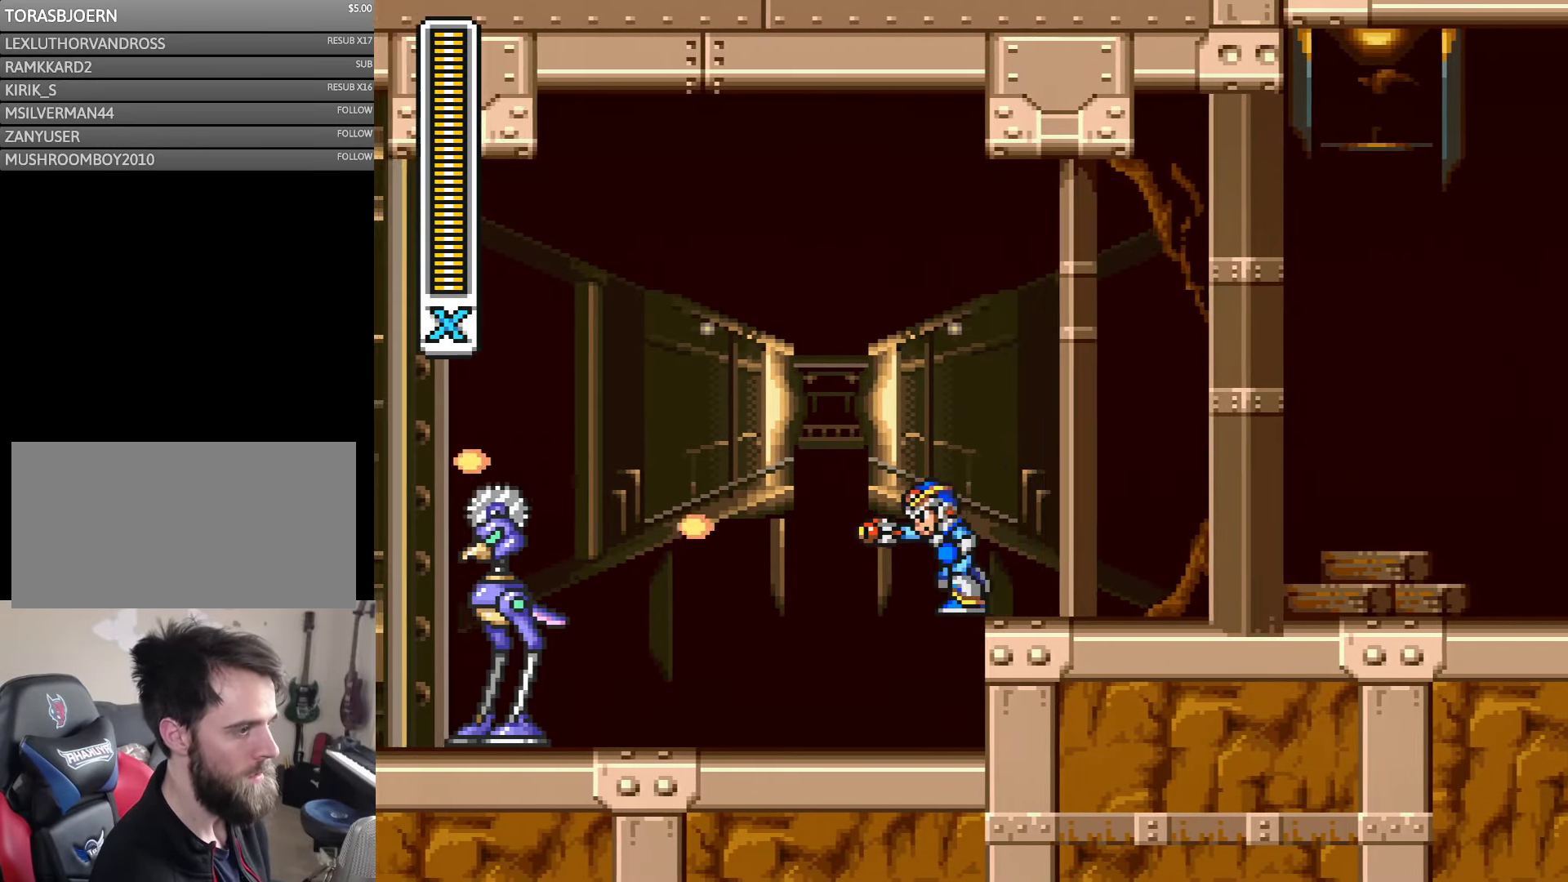
{"buttons": ["DPAD_LEFT"], "events": [[16, "DPAD_LEFT", "up"], [16, "Y", "down"], [66, "Y", "up"], [100, "DPAD_LEFT", "down"], [133, "Y", "down"], [217, "Y", "up"], [283, "Y", "down"], [333, "Y", "up"], [400, "Y", "down"], [483, "Y", "up"]]}
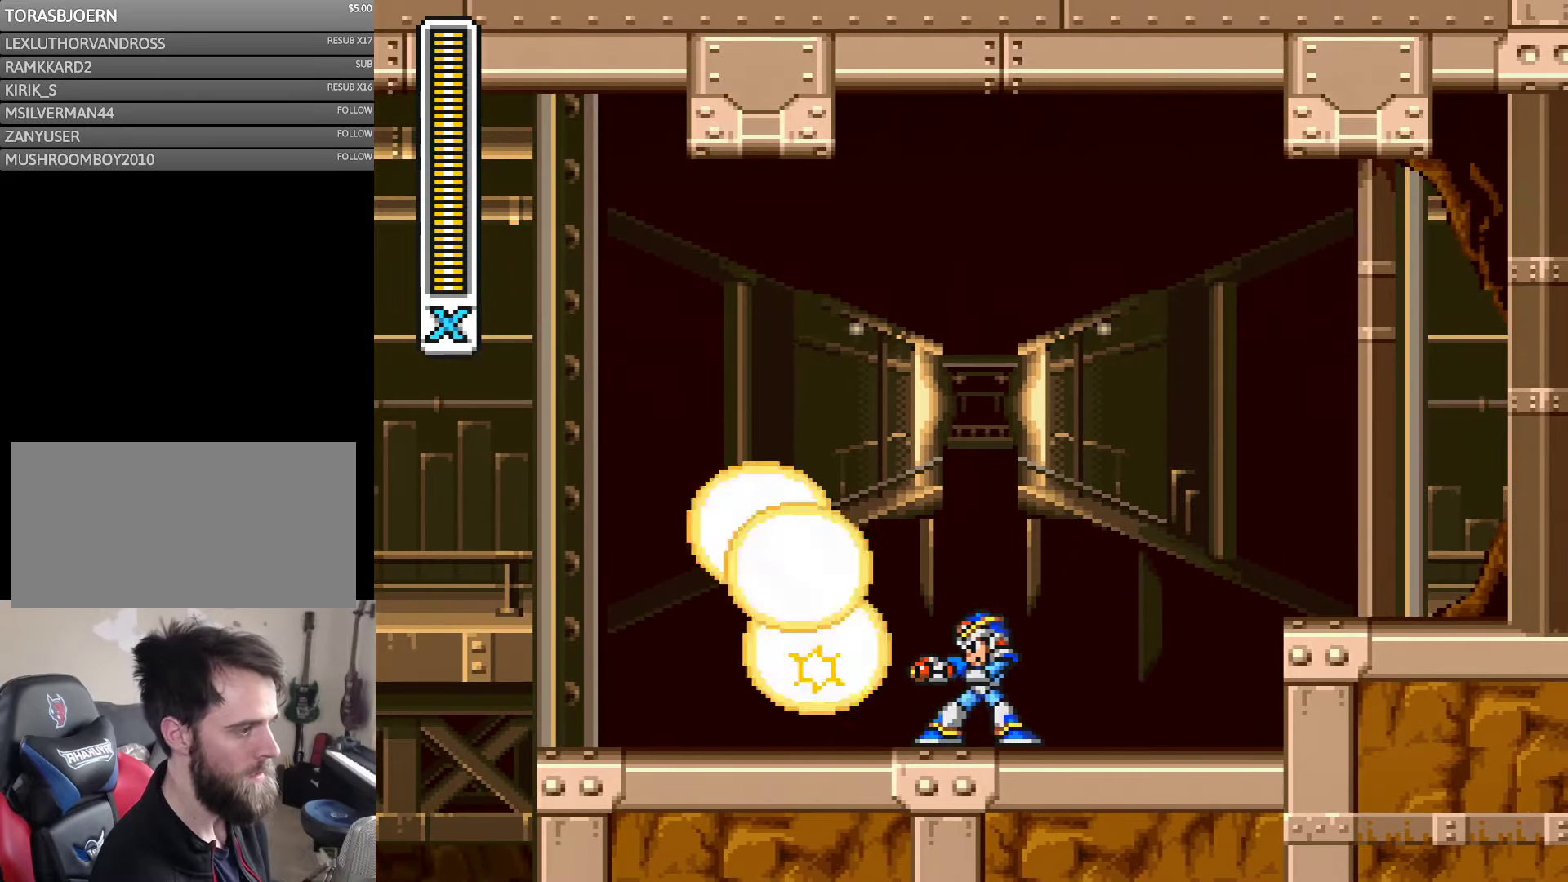
{"buttons": ["Y", "DPAD_LEFT"], "events": [[50, "DPAD_LEFT", "up"], [50, "Y", "down"], [100, "Y", "up"], [183, "Y", "down"], [233, "Y", "up"], [300, "Y", "down"], [350, "DPAD_LEFT", "down"]]}
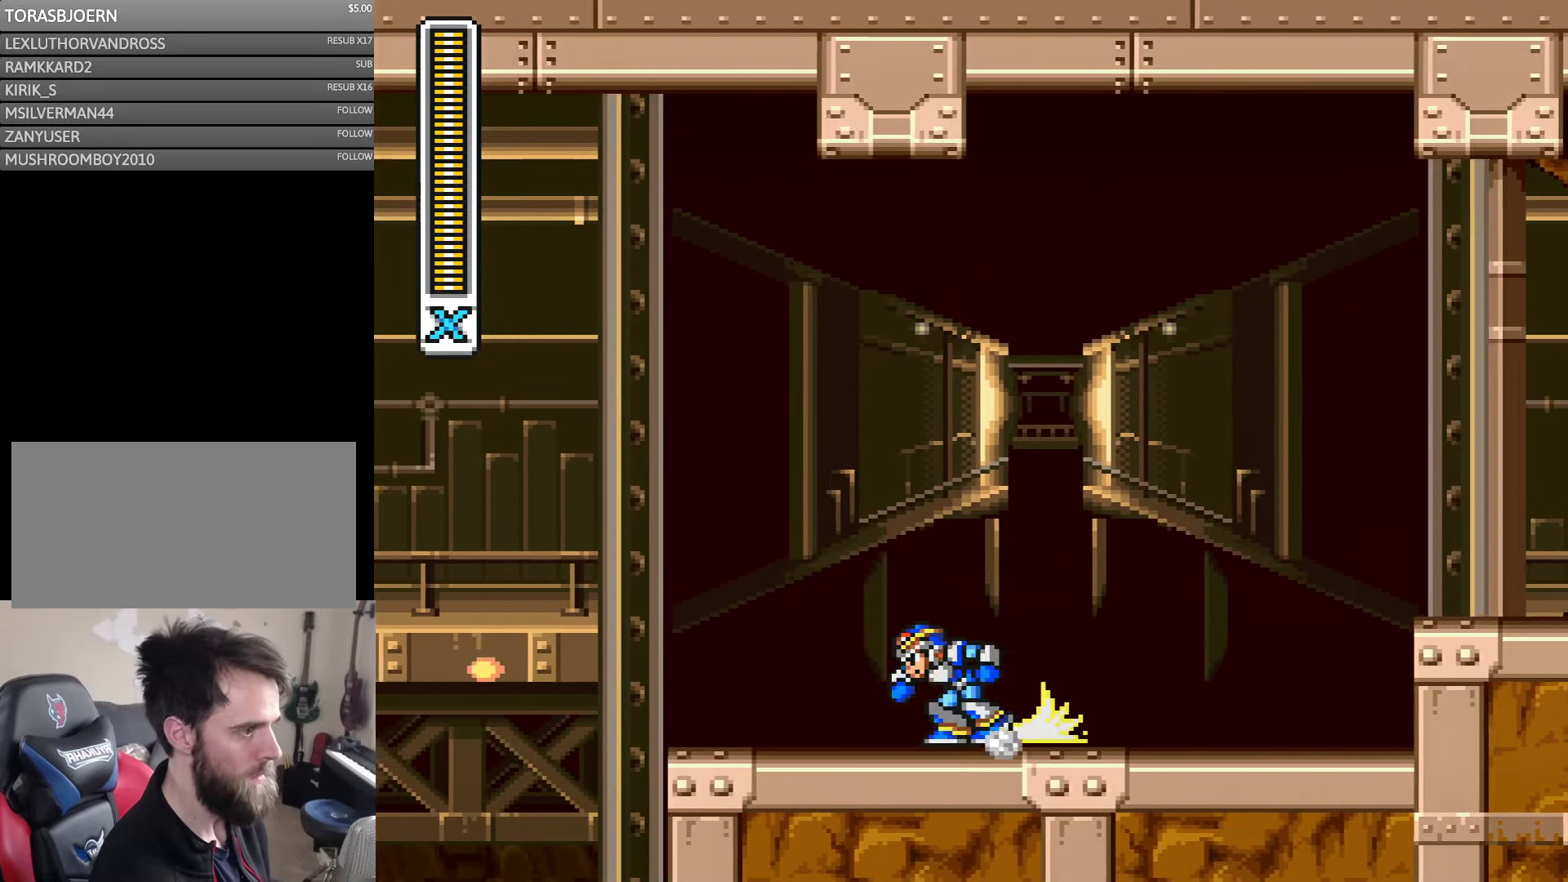
{"buttons": ["A", "B", "Y", "DPAD_LEFT"], "events": [[100, "A", "down"], [350, "B", "down"]]}
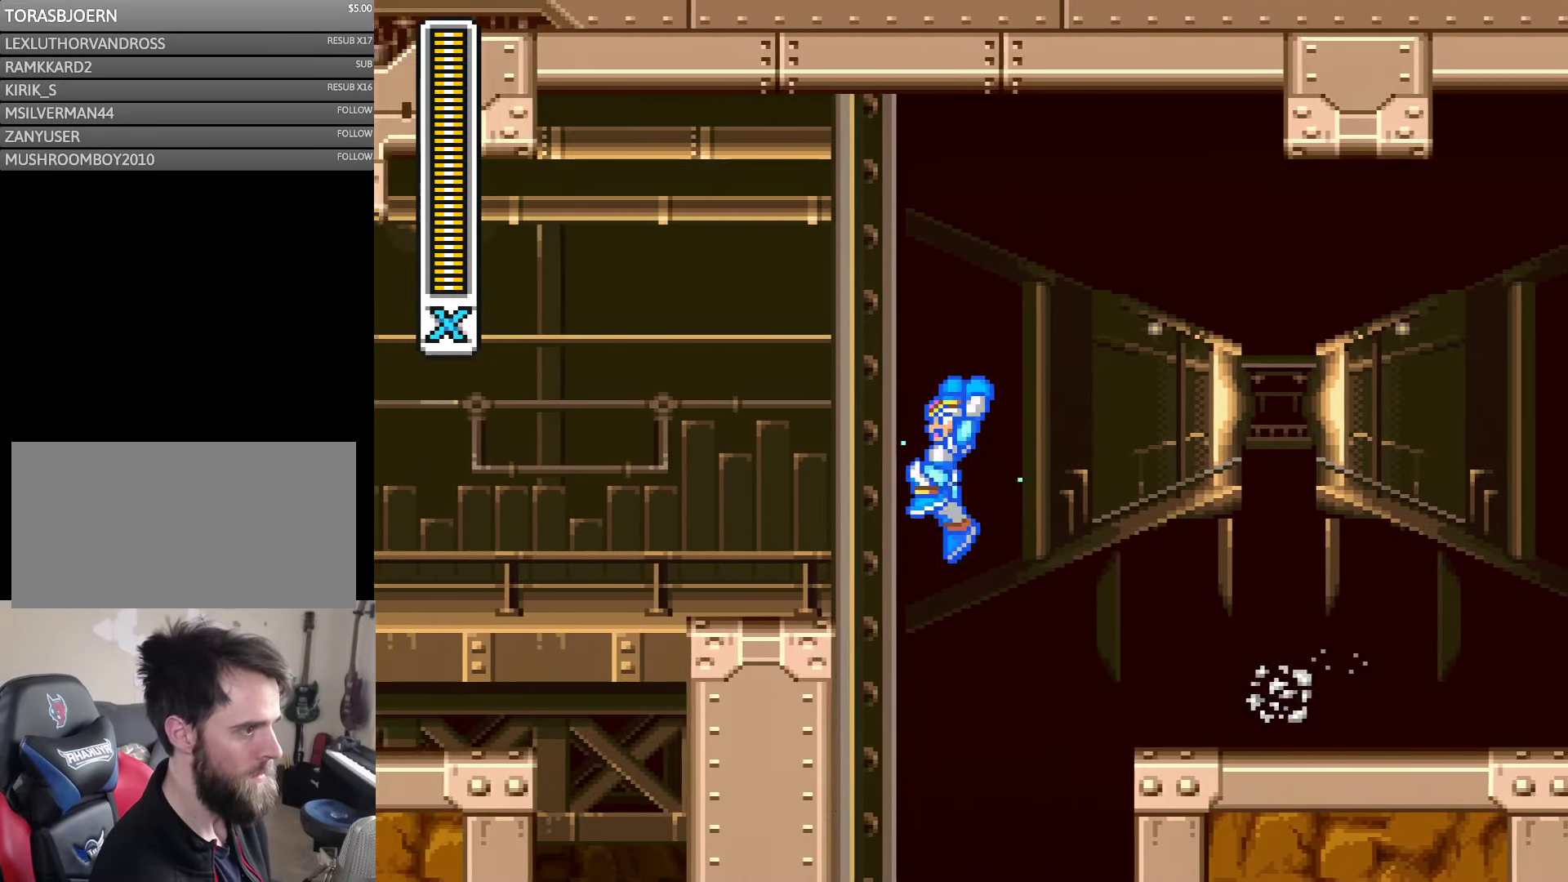
{"buttons": ["Y", "DPAD_LEFT"], "events": [[217, "B", "up"], [250, "A", "up"], [317, "DPAD_LEFT", "up"], [500, "DPAD_LEFT", "down"]]}
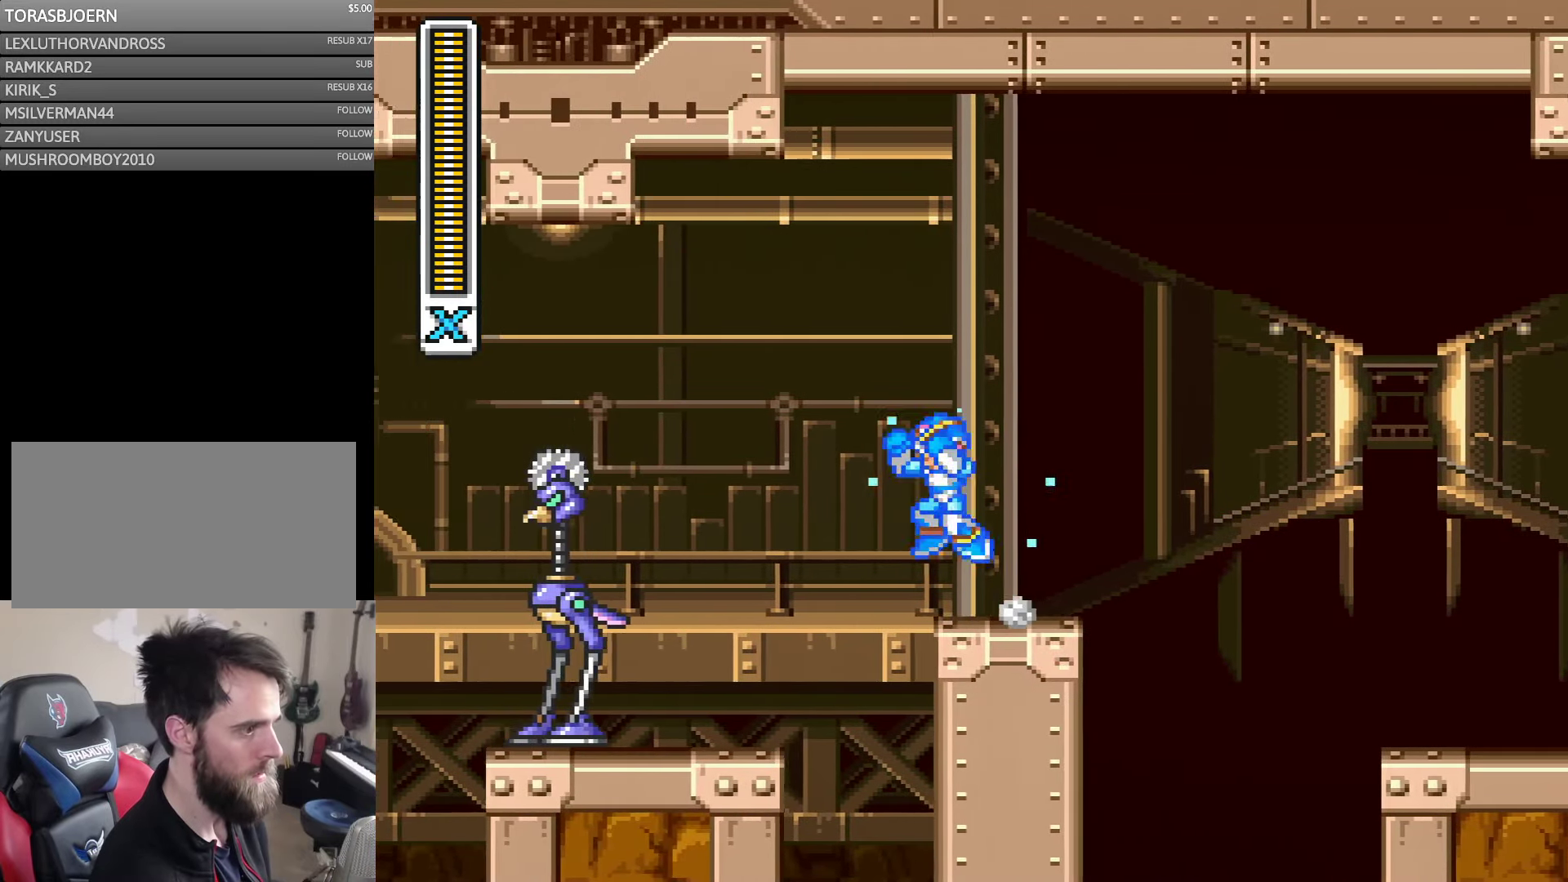
{"buttons": [], "events": [[50, "A", "down"], [67, "B", "down"], [167, "B", "up"], [217, "A", "up"], [350, "Y", "up"], [400, "DPAD_LEFT", "up"], [400, "Y", "down"], [467, "Y", "up"]]}
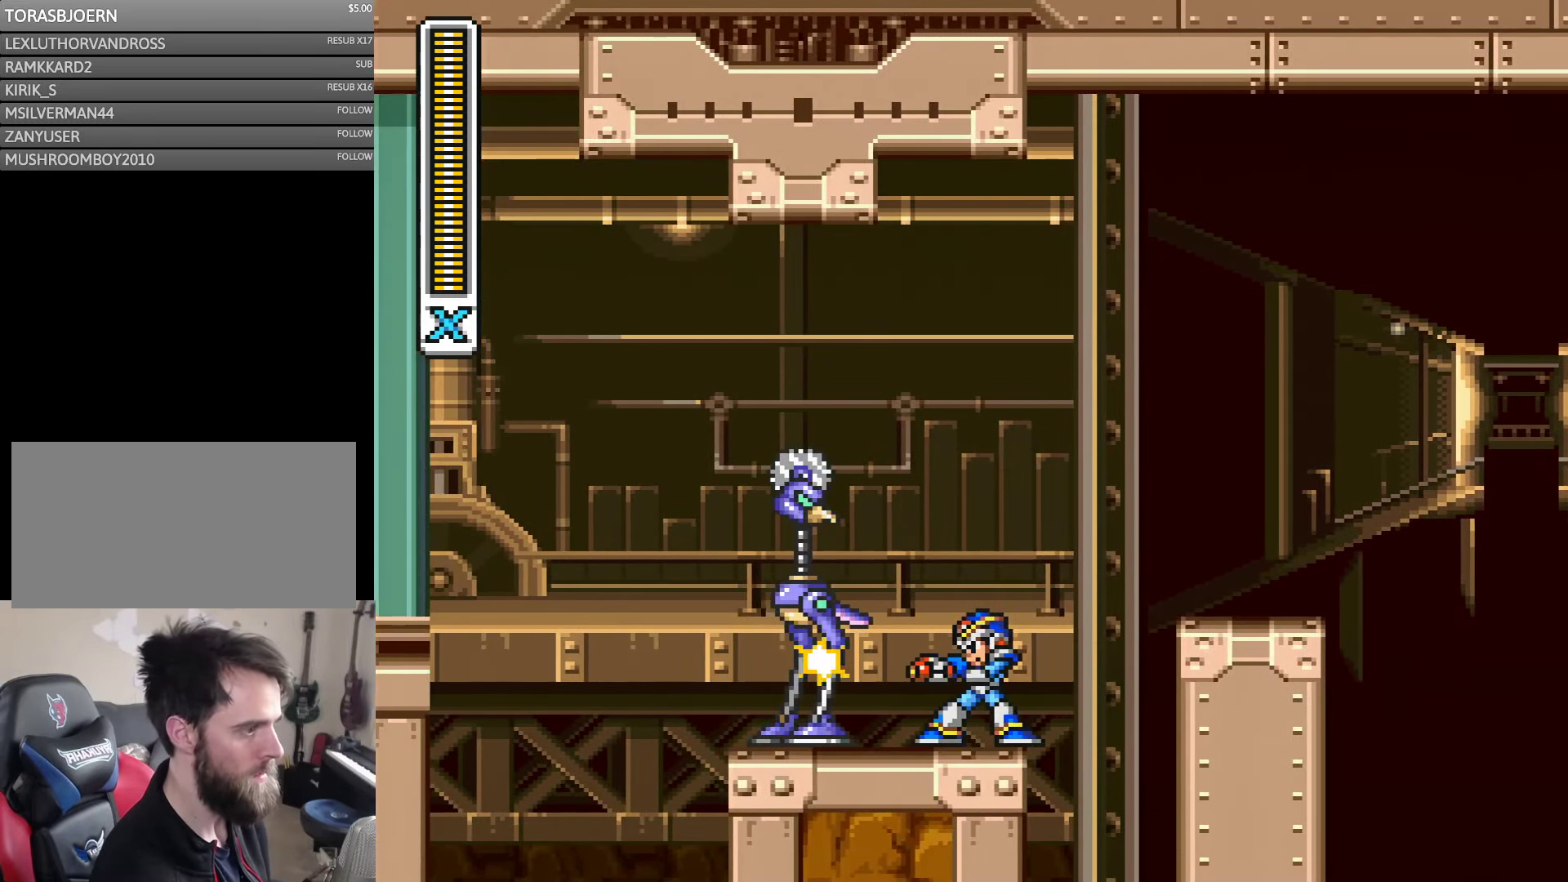
{"buttons": ["Y"], "events": [[50, "Y", "down"], [117, "Y", "up"], [167, "Y", "down"], [367, "Y", "up"], [433, "Y", "down"]]}
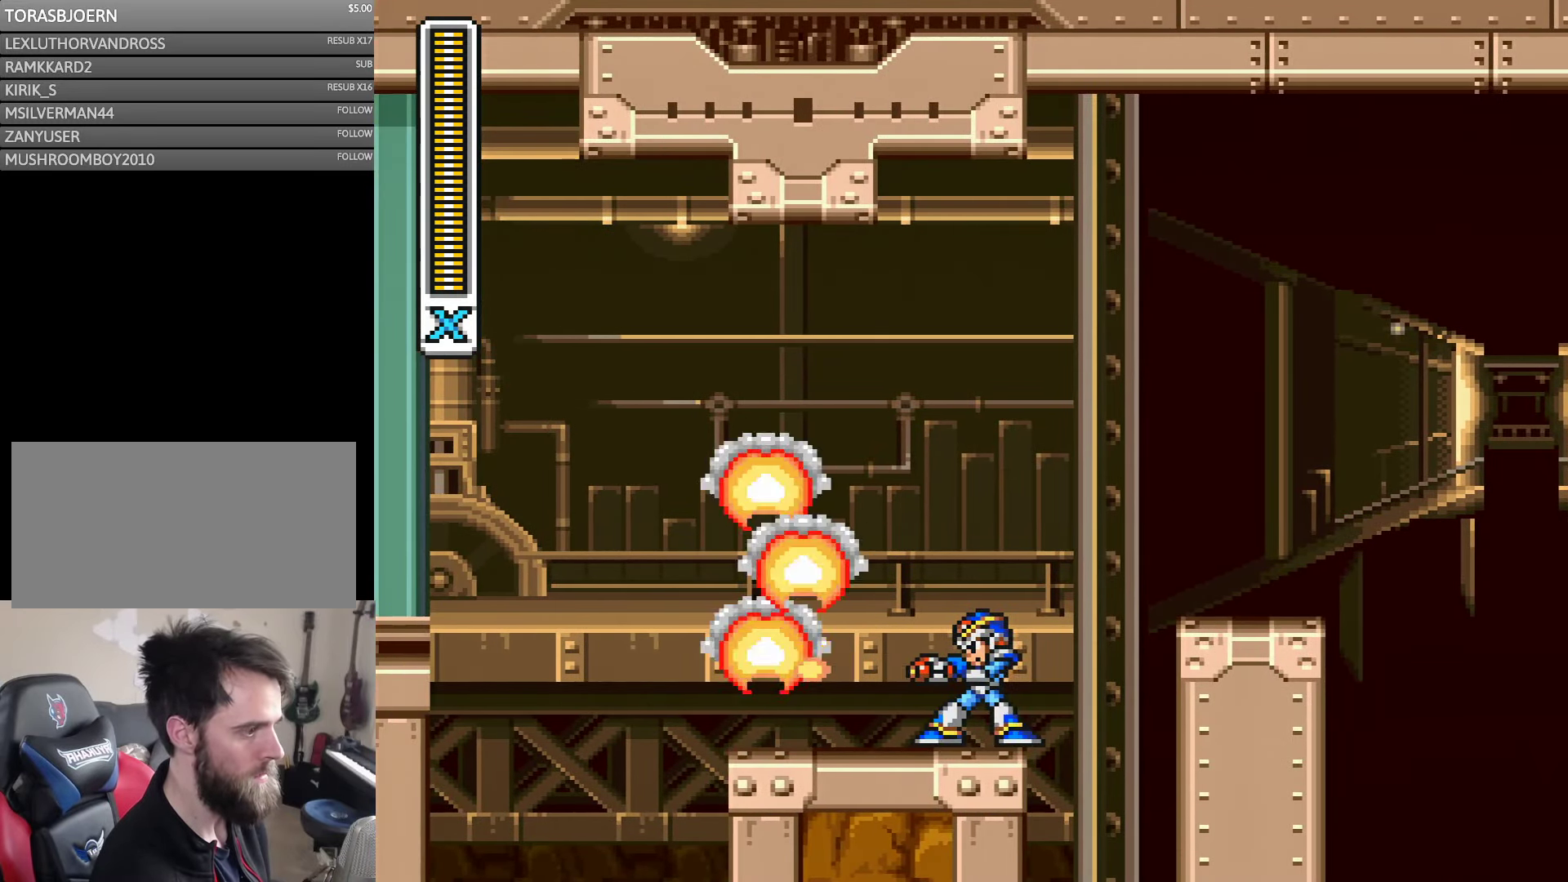
{"buttons": ["A", "B", "Y", "DPAD_LEFT"], "events": [[17, "Y", "up"], [67, "Y", "down"], [133, "Y", "up"], [167, "DPAD_LEFT", "down"], [200, "Y", "down"], [400, "A", "down"], [467, "B", "down"]]}
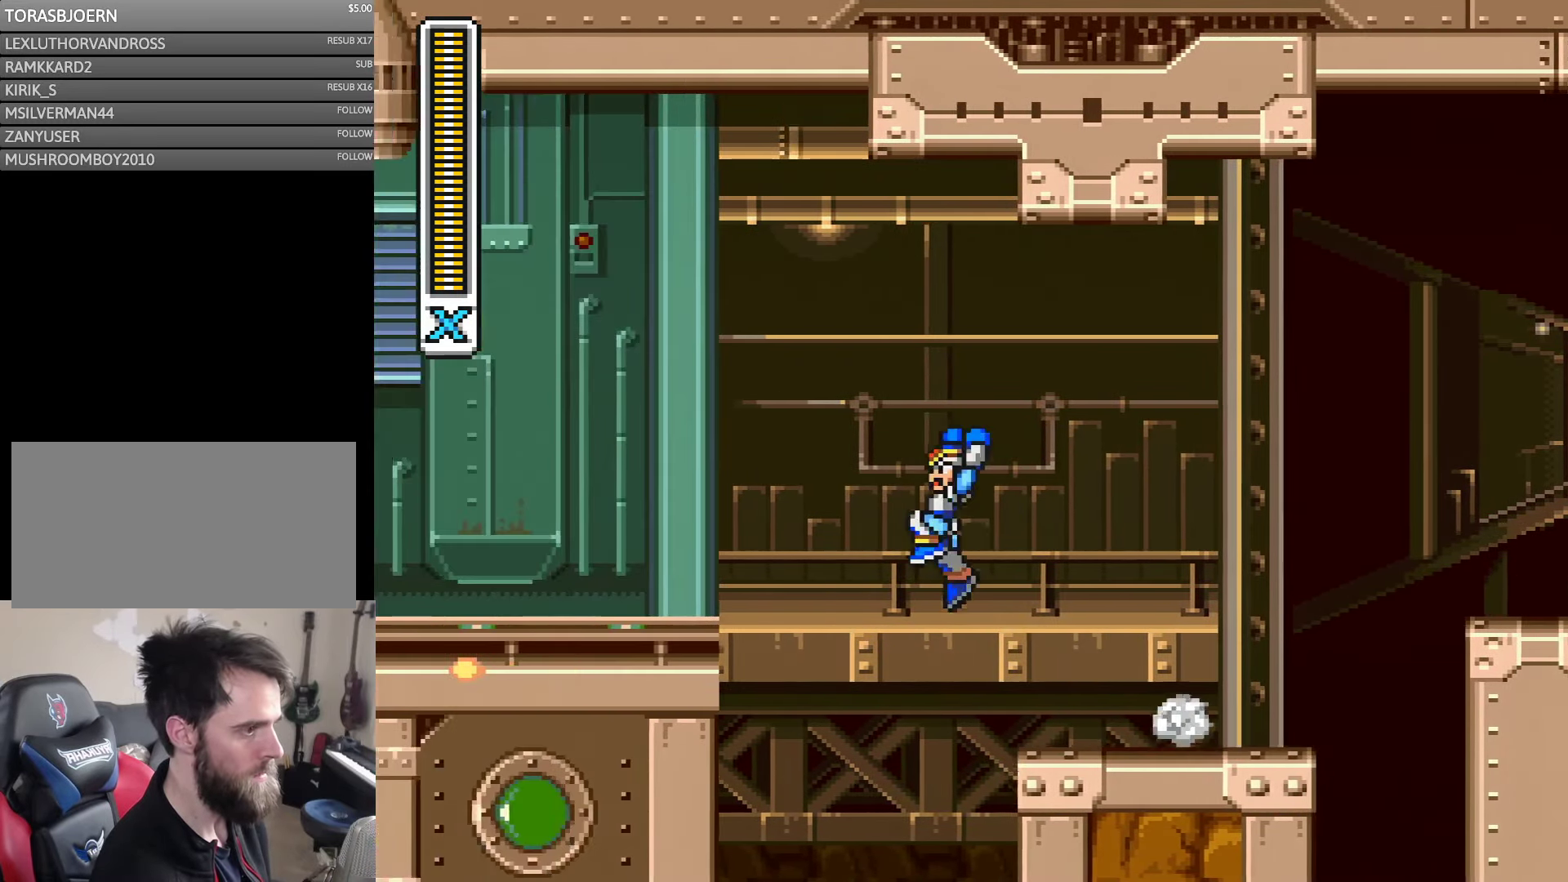
{"buttons": ["Y", "DPAD_LEFT"], "events": [[467, "A", "up"], [467, "B", "up"]]}
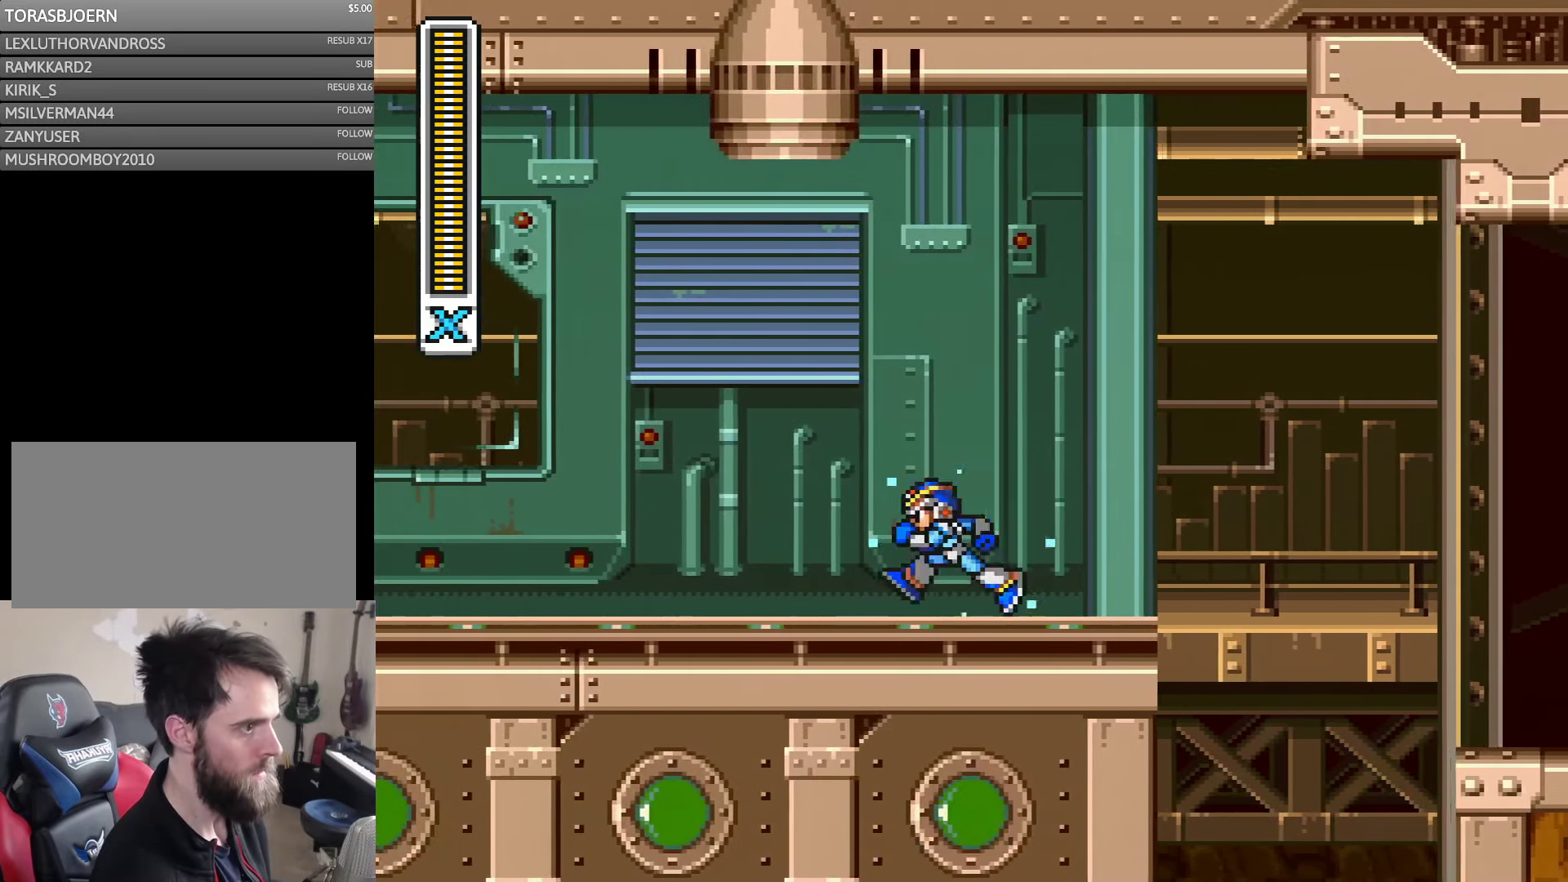
{"buttons": ["A", "Y", "DPAD_LEFT"], "events": [[200, "A", "down"]]}
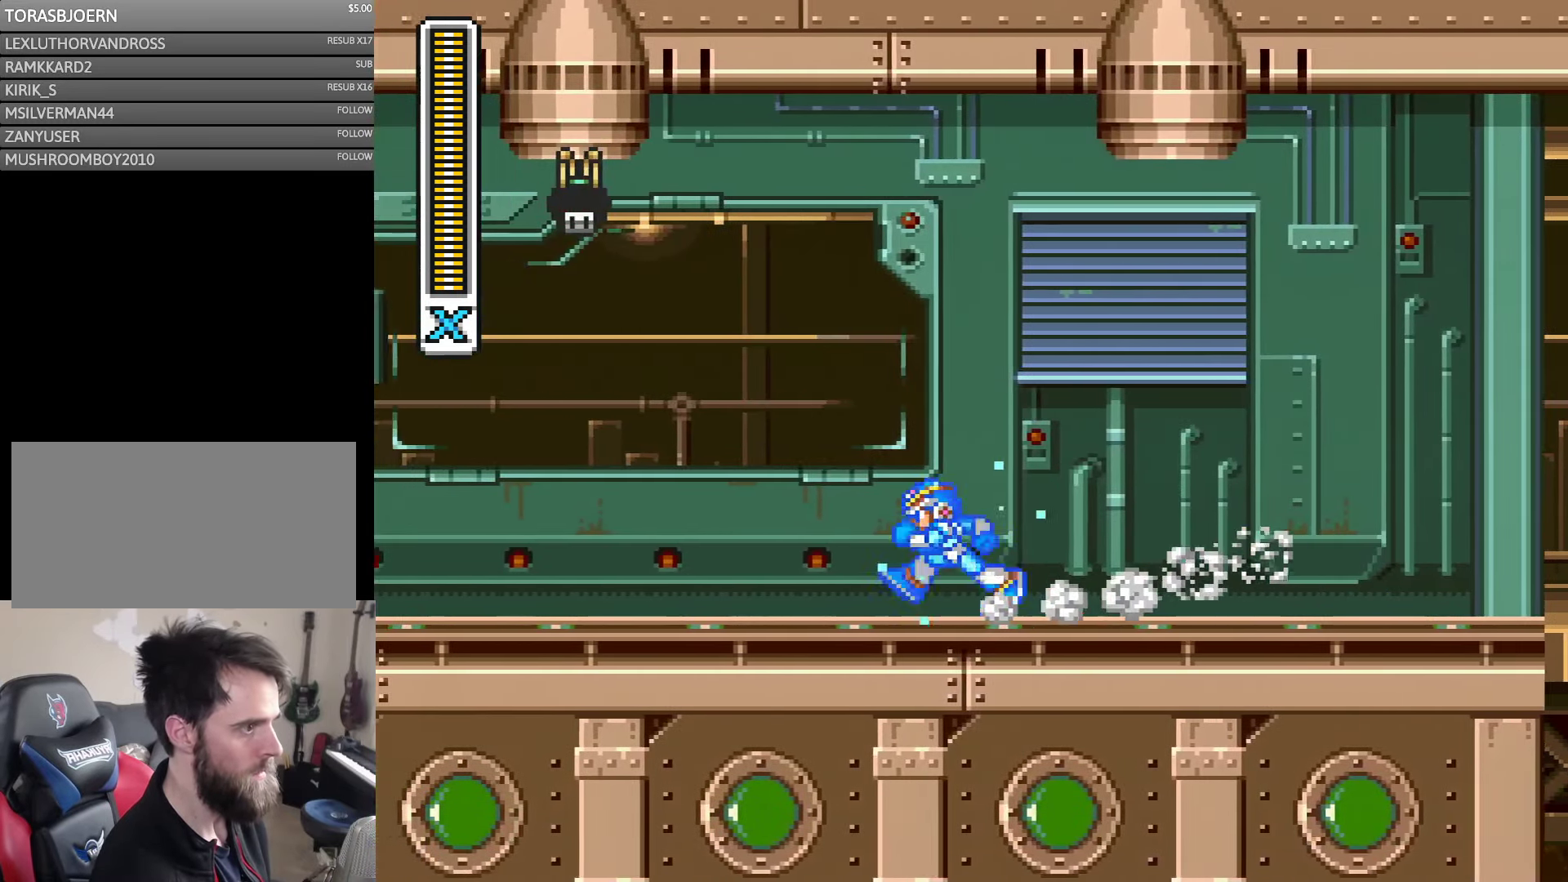
{"buttons": ["A", "Y", "DPAD_LEFT"], "events": [[33, "A", "up"], [200, "A", "down"]]}
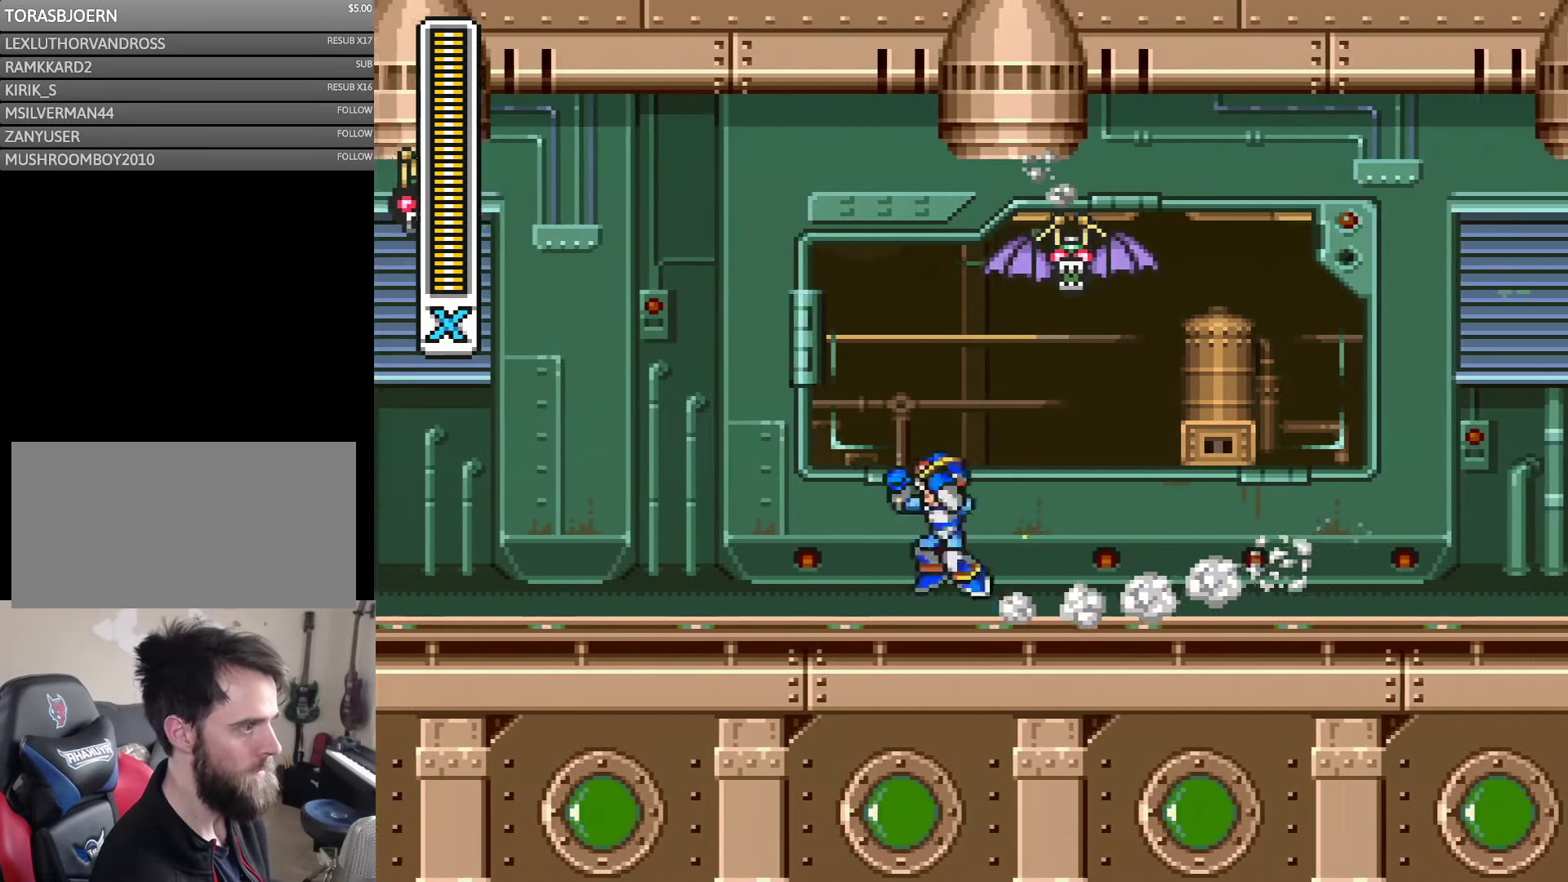
{"buttons": ["Y", "DPAD_LEFT"], "events": [[100, "B", "down"], [233, "DPAD_UP", "down"], [284, "DPAD_LEFT", "up"], [284, "DPAD_RIGHT", "down"], [284, "DPAD_UP", "up"], [300, "Y", "up"], [334, "B", "up"], [367, "A", "up"], [367, "DPAD_RIGHT", "up"], [400, "Y", "down"], [434, "DPAD_LEFT", "down"]]}